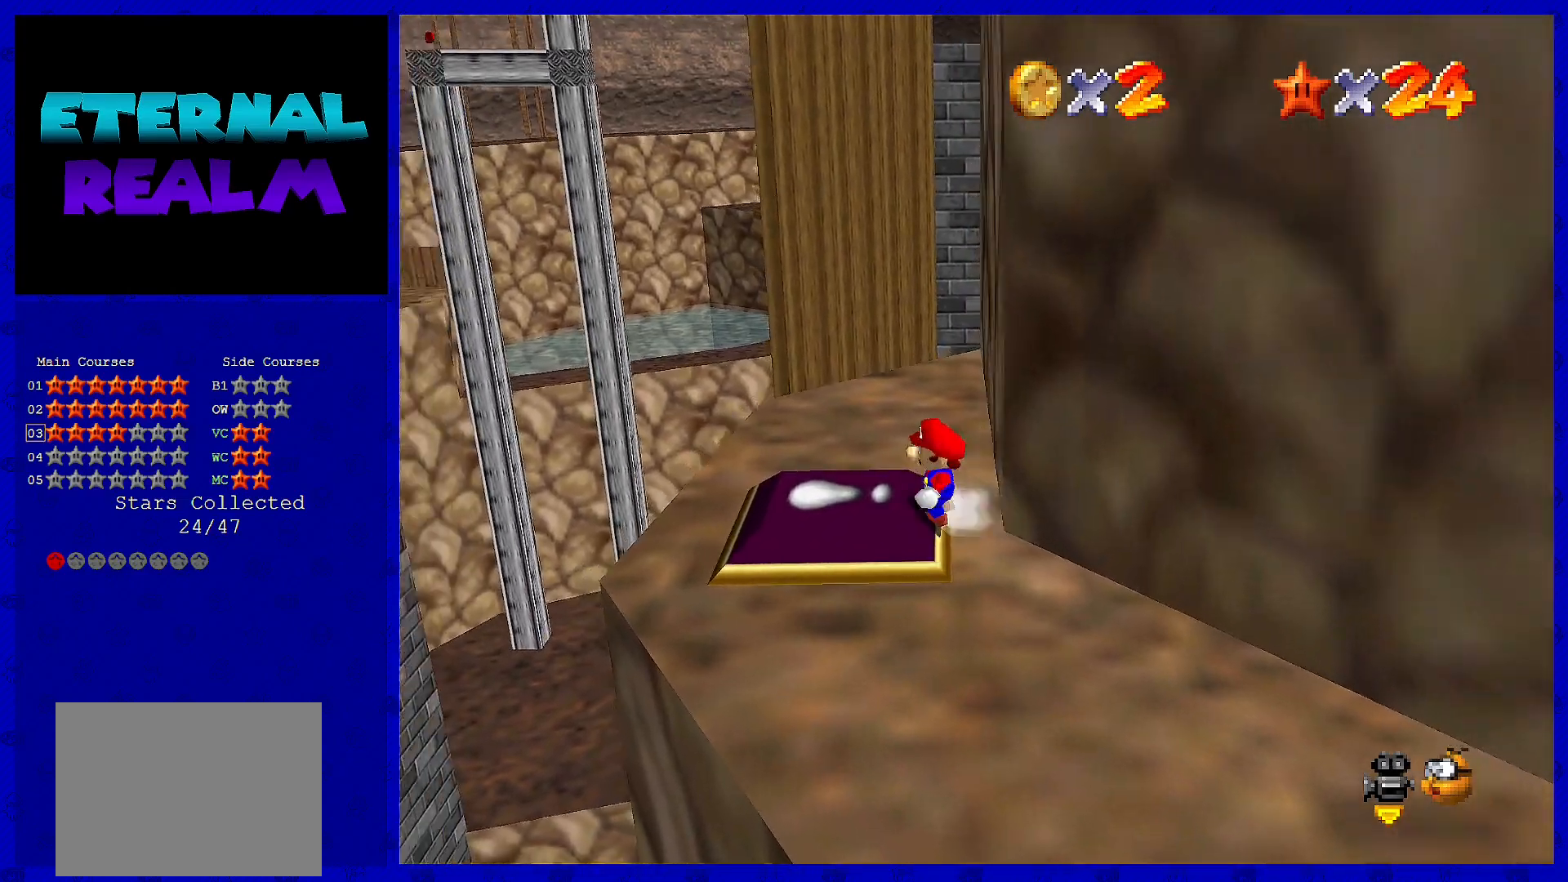
Gameplay with a controller (Nintendo layout); each line is a JSON object with the inputs held at the frame after it. "events" lists button and stick changes between this image and that frame as [ms after this image, input, new state], when the widget could be followed in between. Not read: L3 R3 Z.
{"buttons": [], "left_stick": "left", "events": []}
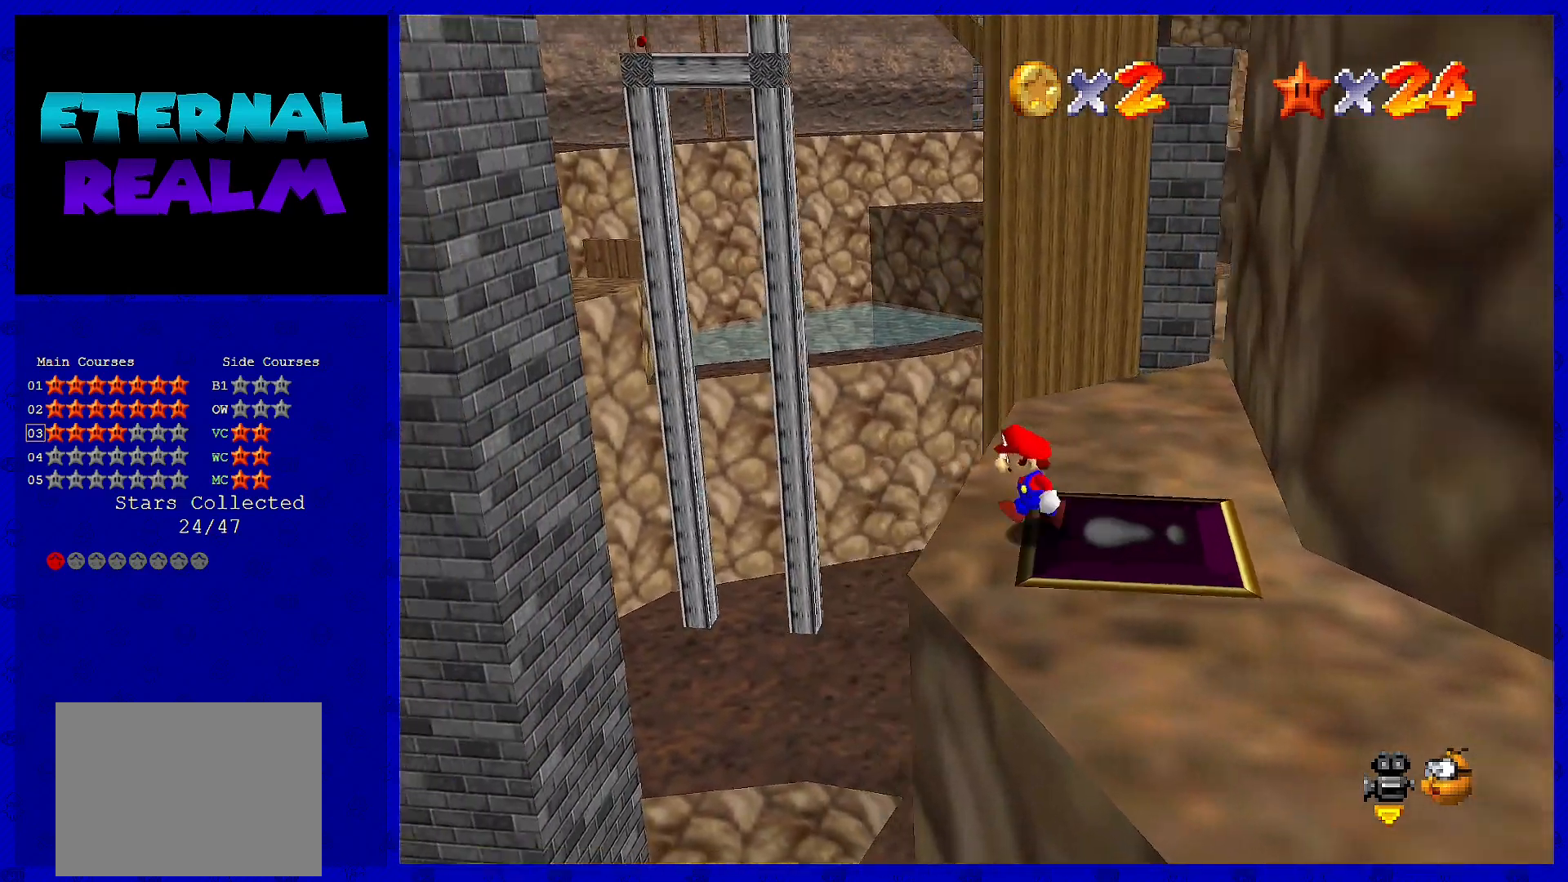
{"buttons": ["A"], "left_stick": "left", "events": [[167, "A", "down"]]}
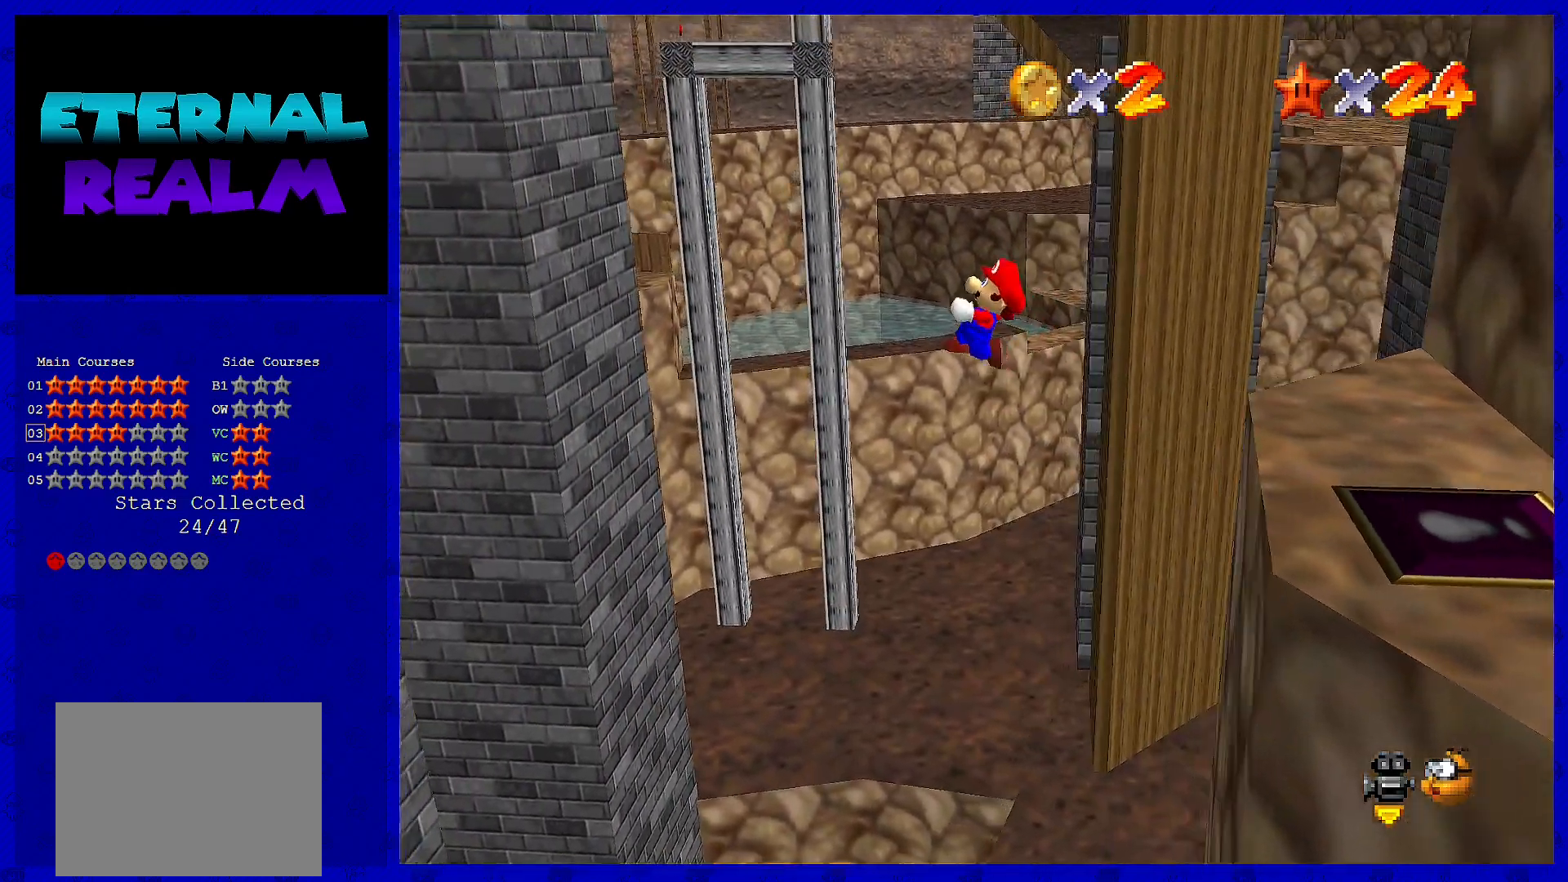
{"buttons": ["A"], "left_stick": "left", "events": []}
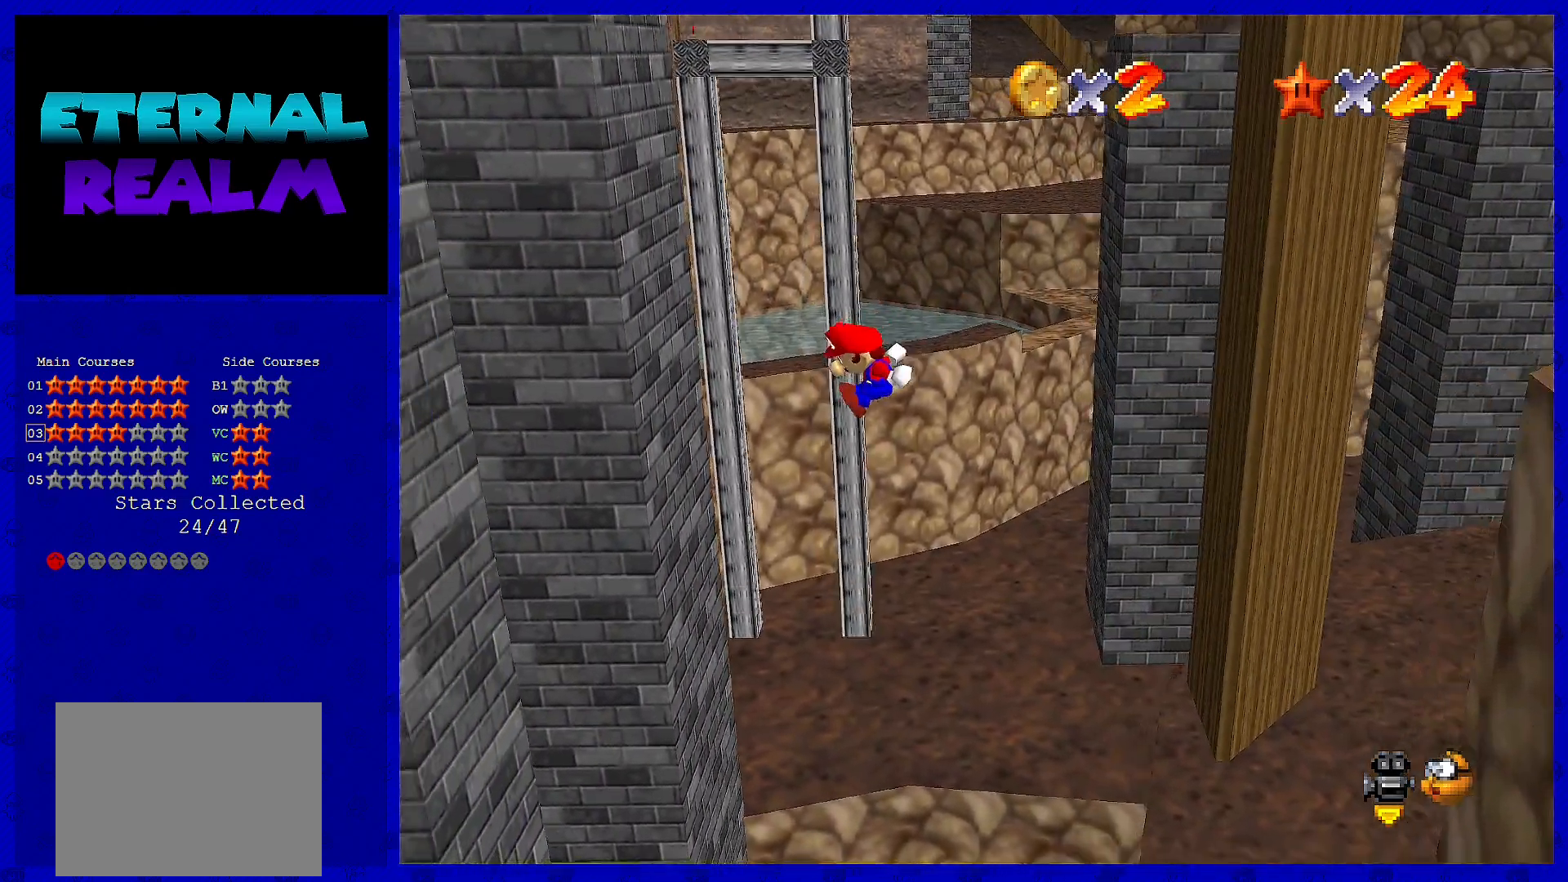
{"buttons": [], "left_stick": "left", "events": [[150, "left_stick", "center"], [283, "A", "up"], [400, "left_stick", "left"]]}
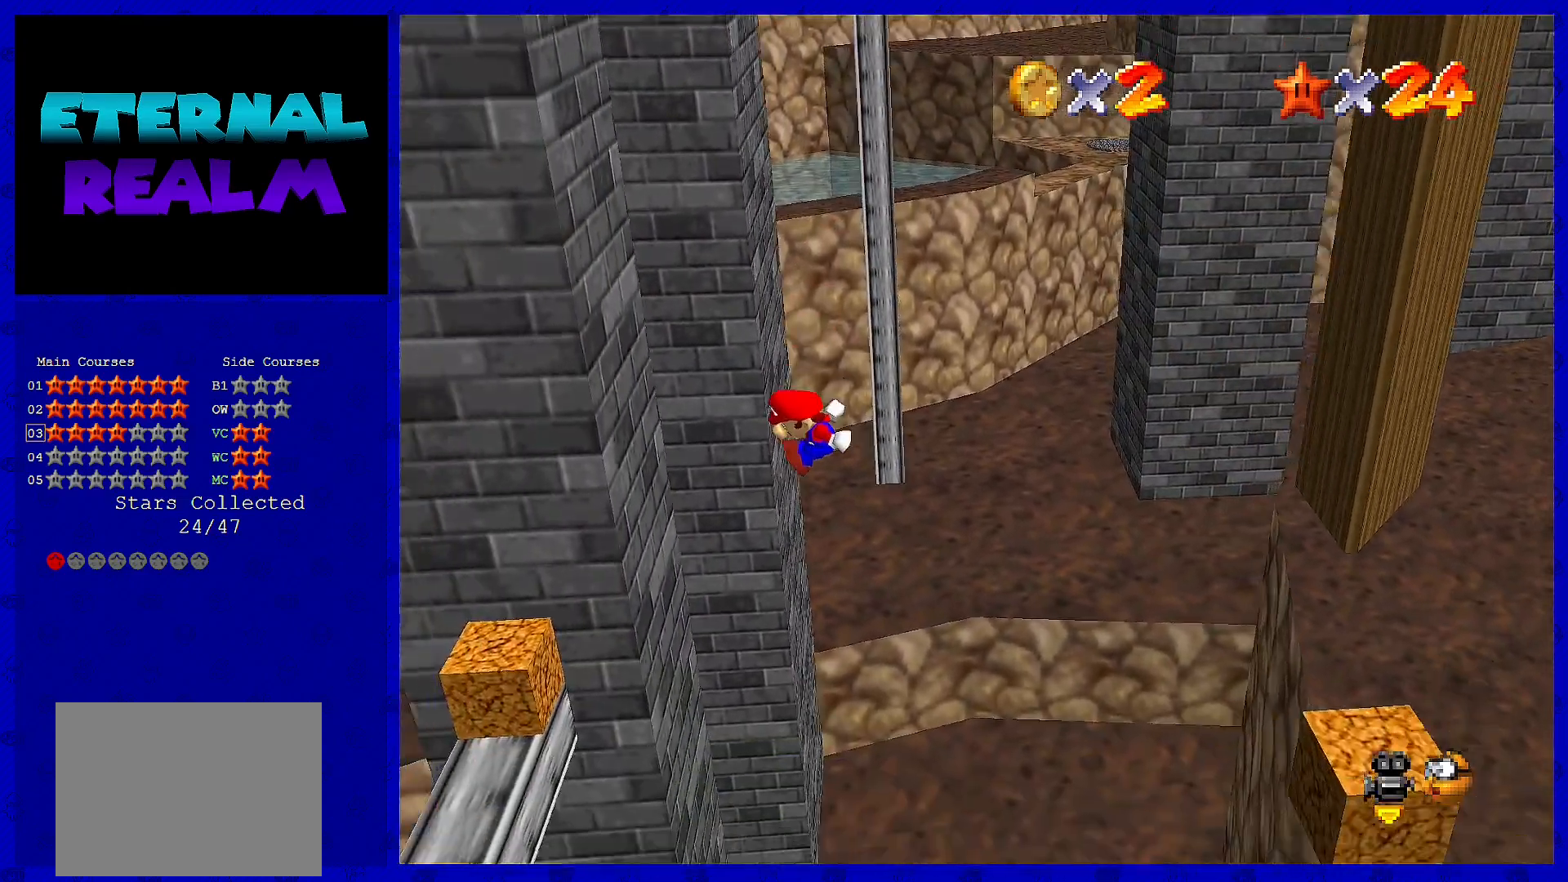
{"buttons": [], "left_stick": "left", "events": [[183, "left_stick", "center"], [283, "left_stick", "right"], [500, "left_stick", "left"]]}
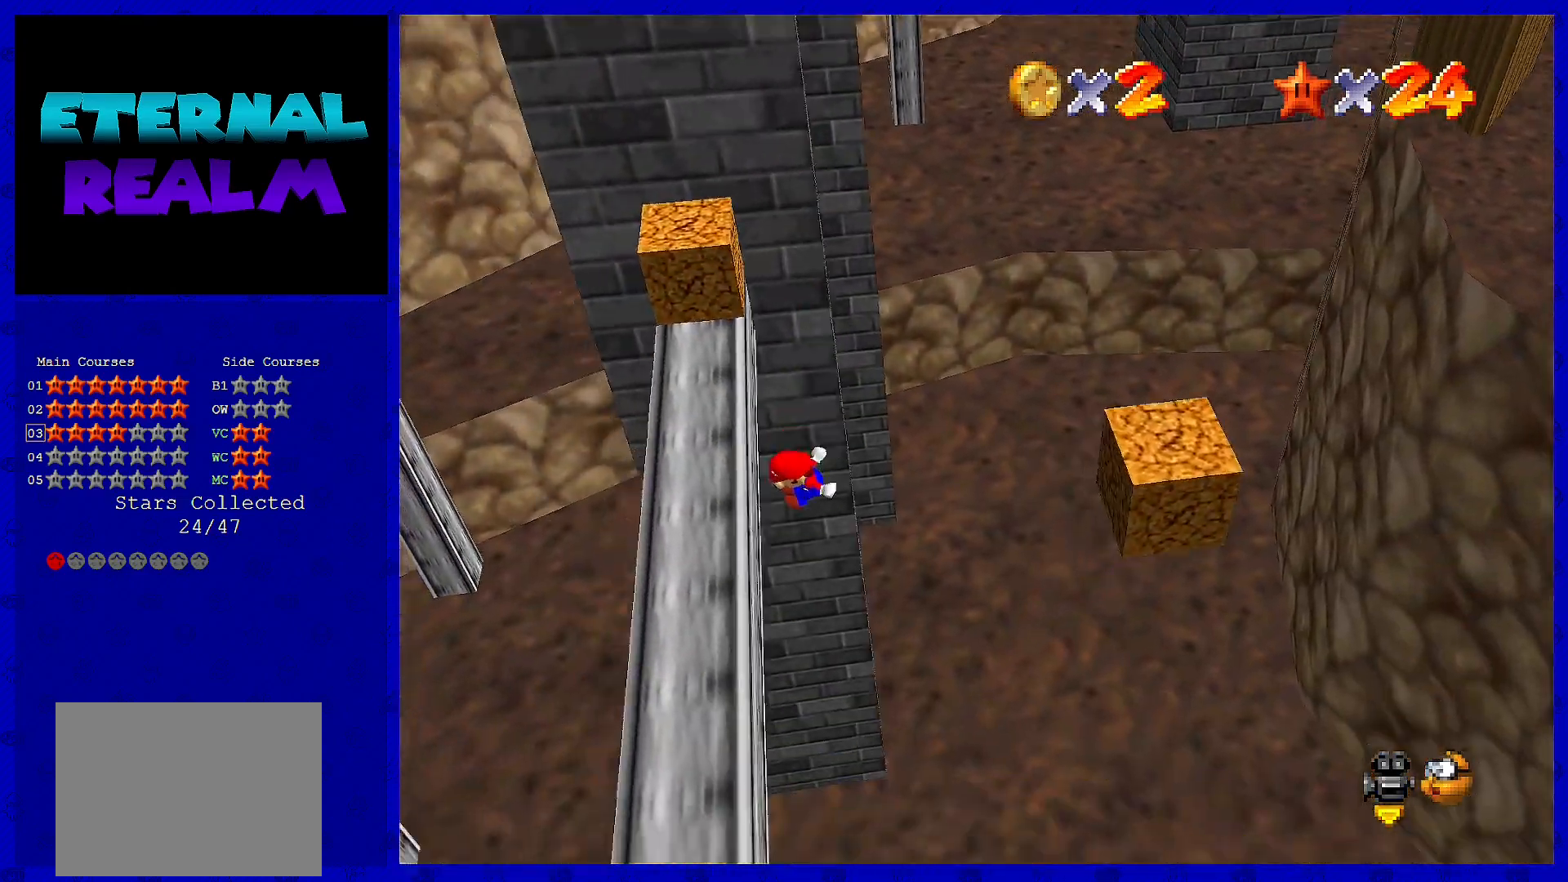
{"buttons": [], "left_stick": "center", "events": [[183, "A", "down"], [450, "left_stick", "center"], [483, "A", "up"]]}
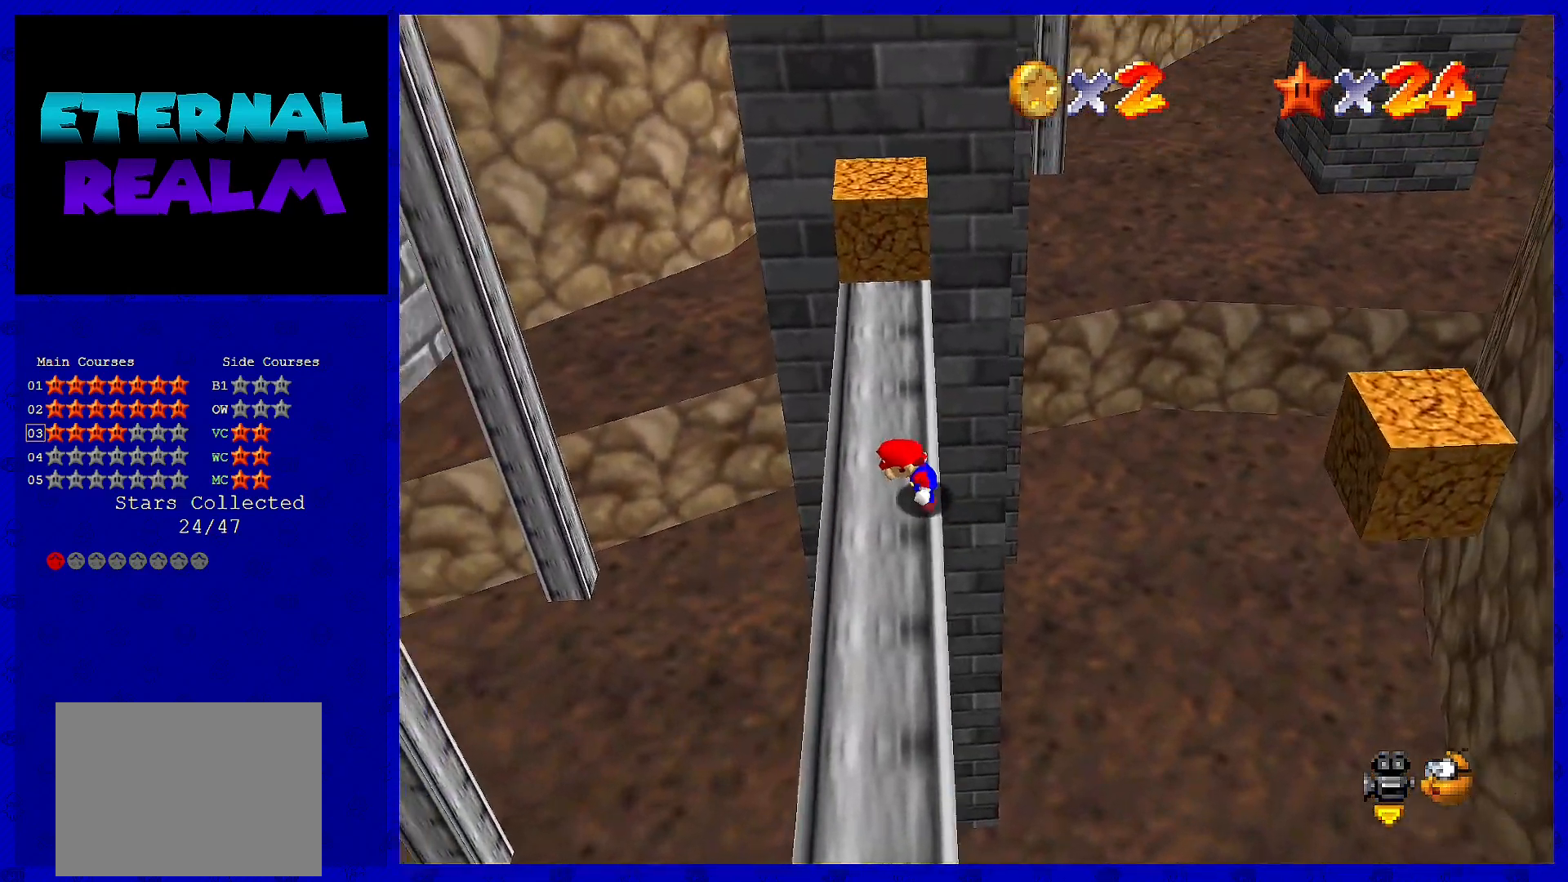
{"buttons": [], "left_stick": "up-left", "events": [[100, "left_stick", "up-left"]]}
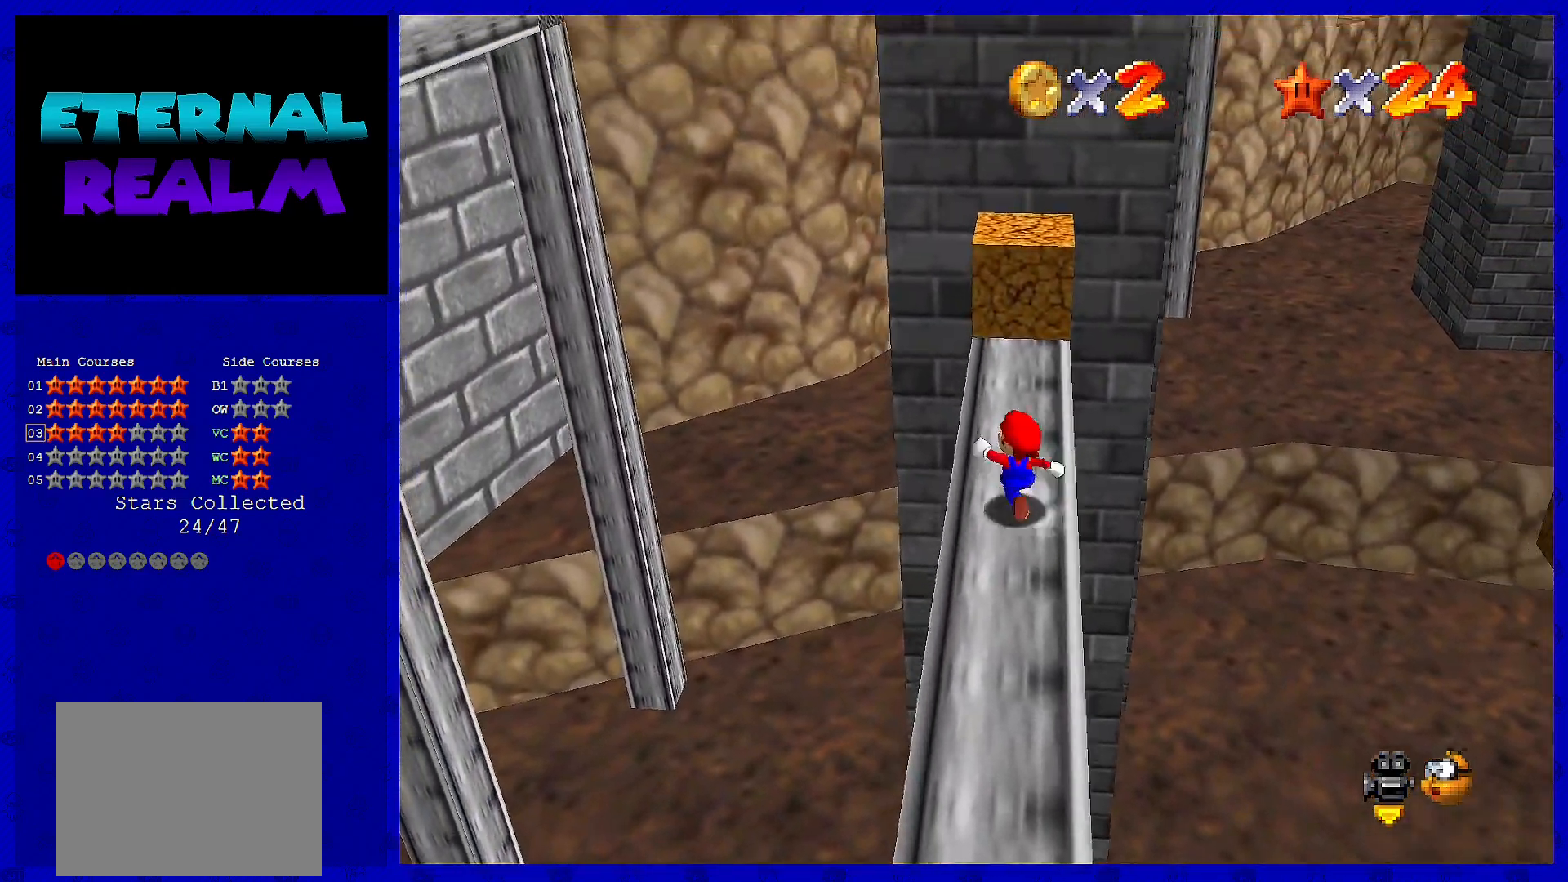
{"buttons": [], "left_stick": "up", "events": [[67, "left_stick", "up"]]}
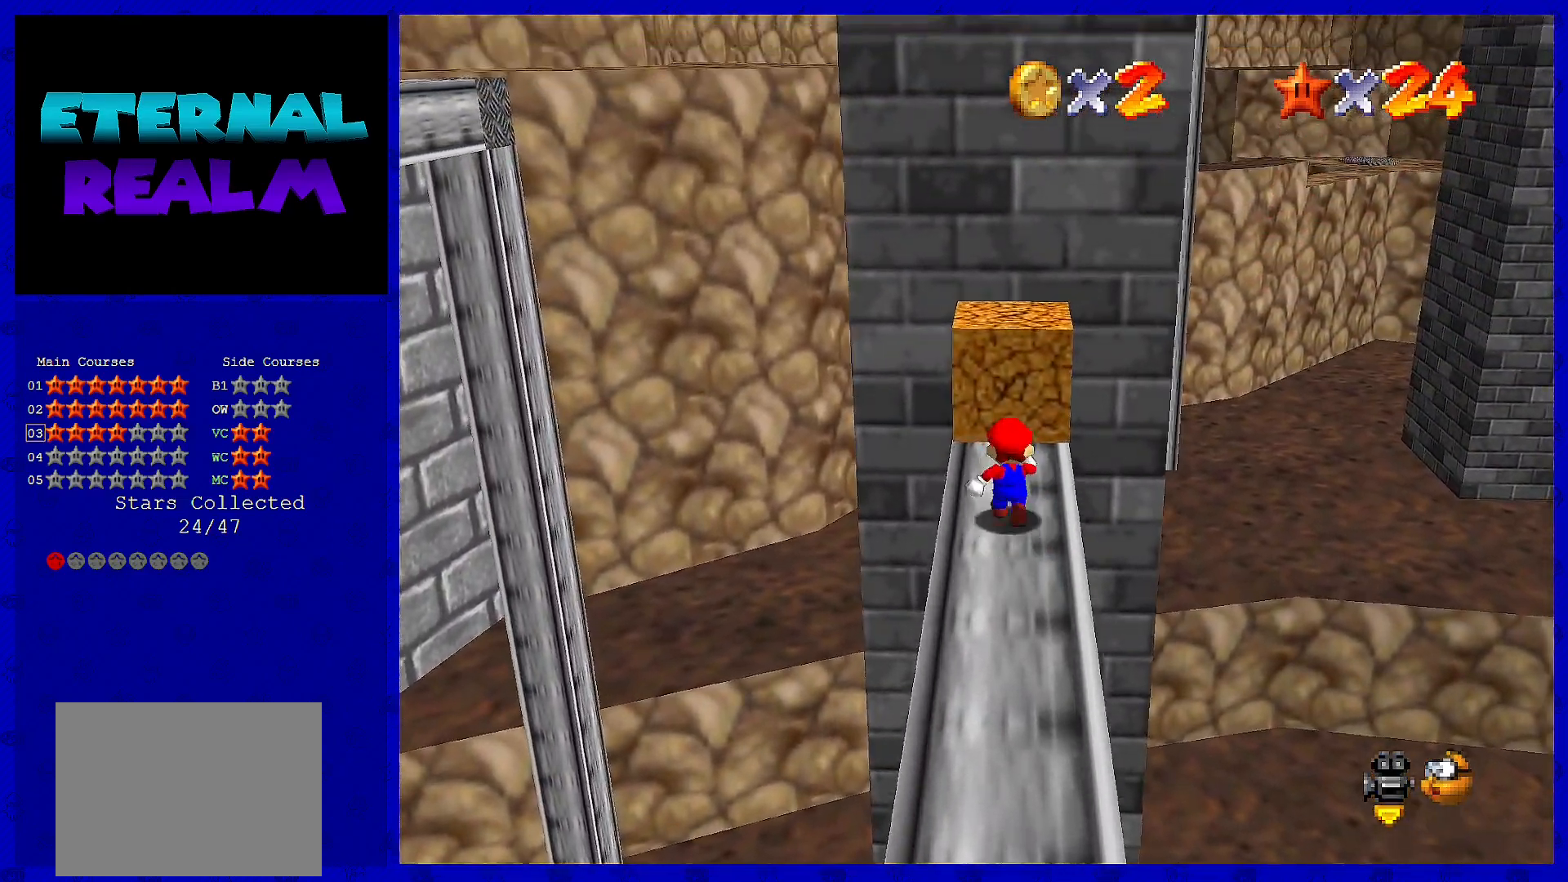
{"buttons": [], "left_stick": "center", "events": [[217, "B", "down"], [250, "left_stick", "center"], [350, "B", "up"]]}
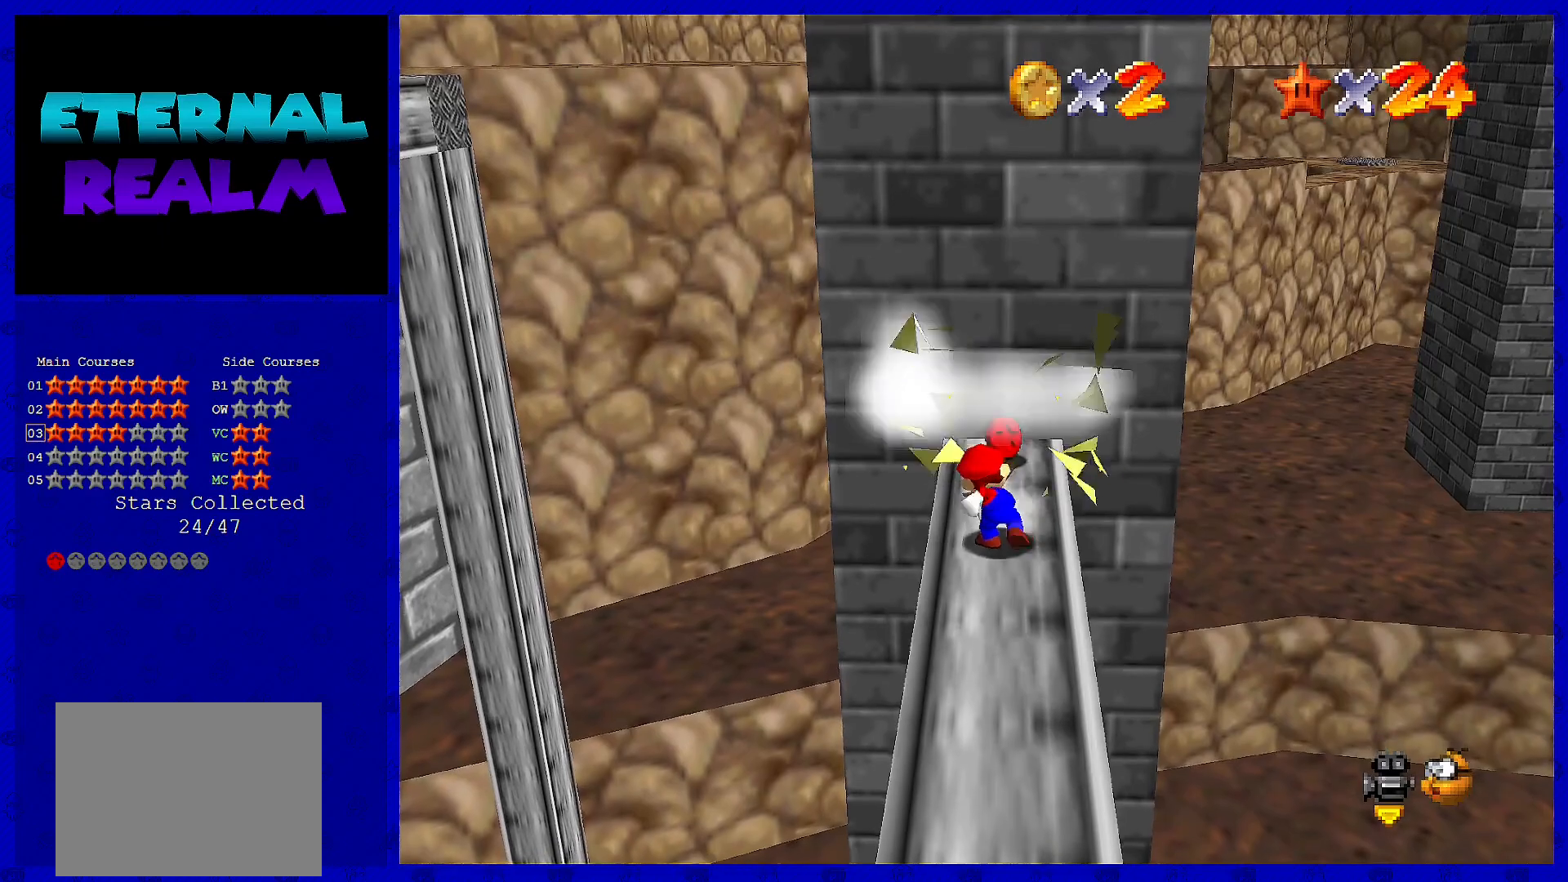
{"buttons": [], "left_stick": "up", "events": [[100, "left_stick", "up"]]}
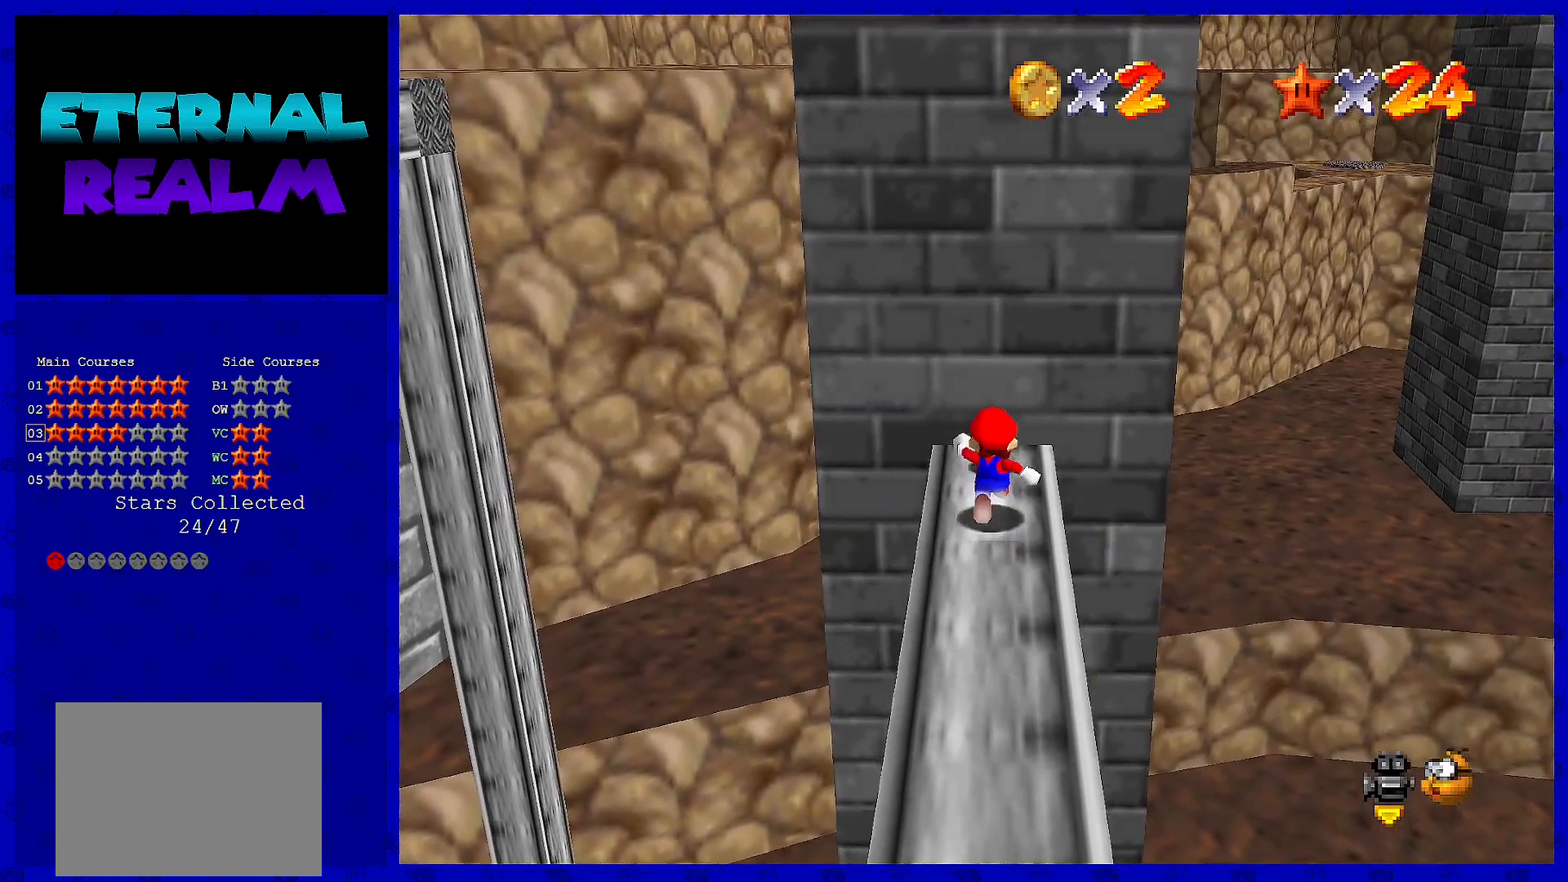
{"buttons": [], "left_stick": "up", "events": [[300, "A", "down"], [383, "A", "up"]]}
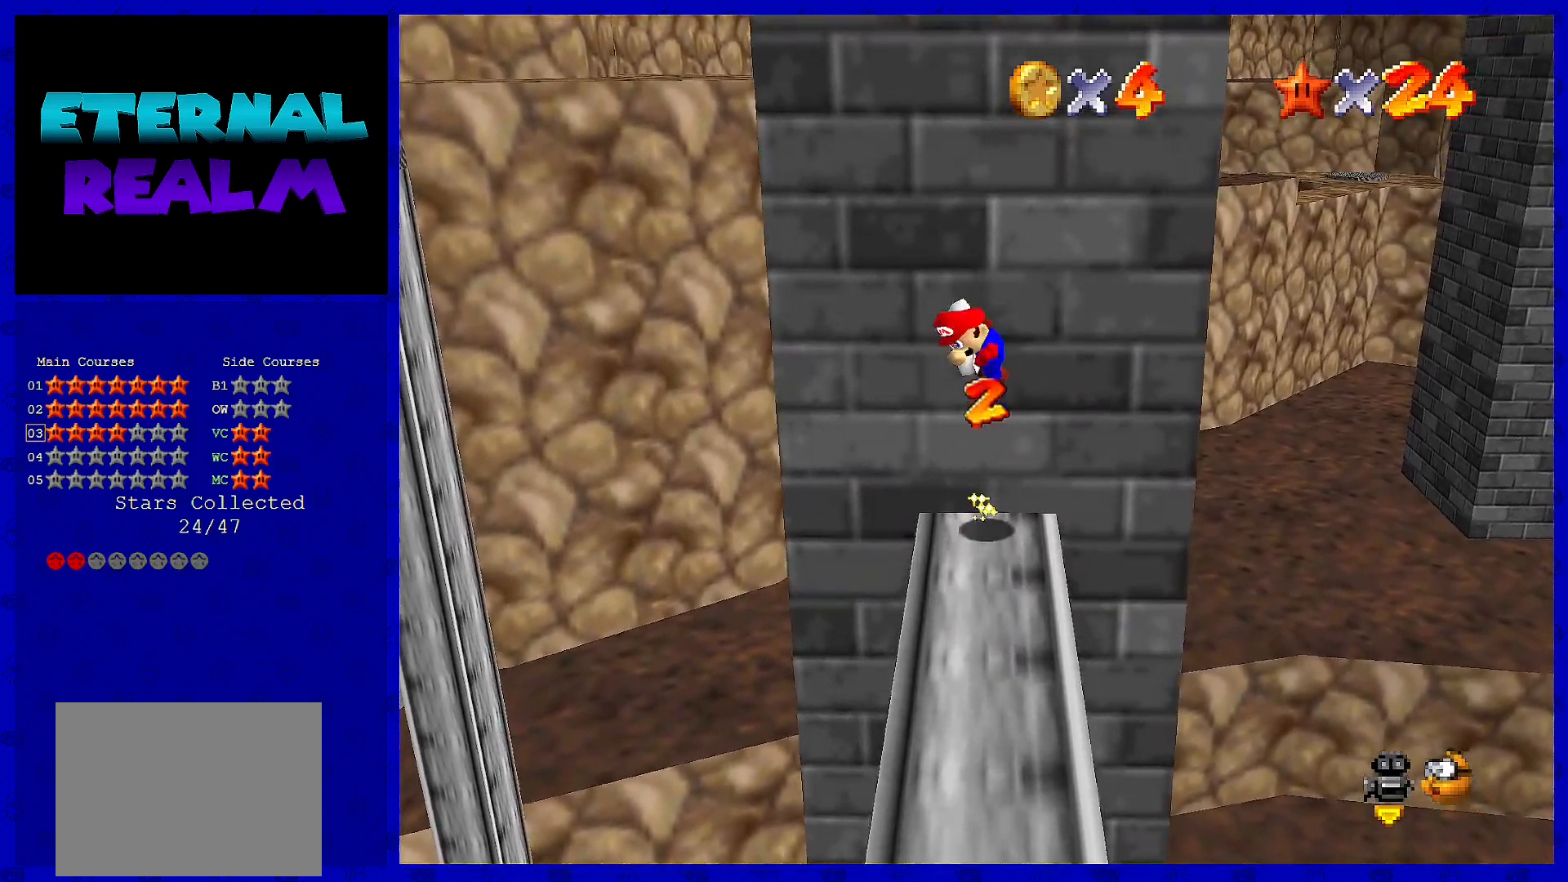
{"buttons": [], "left_stick": "down", "events": [[17, "A", "down"], [100, "left_stick", "down"], [167, "A", "up"]]}
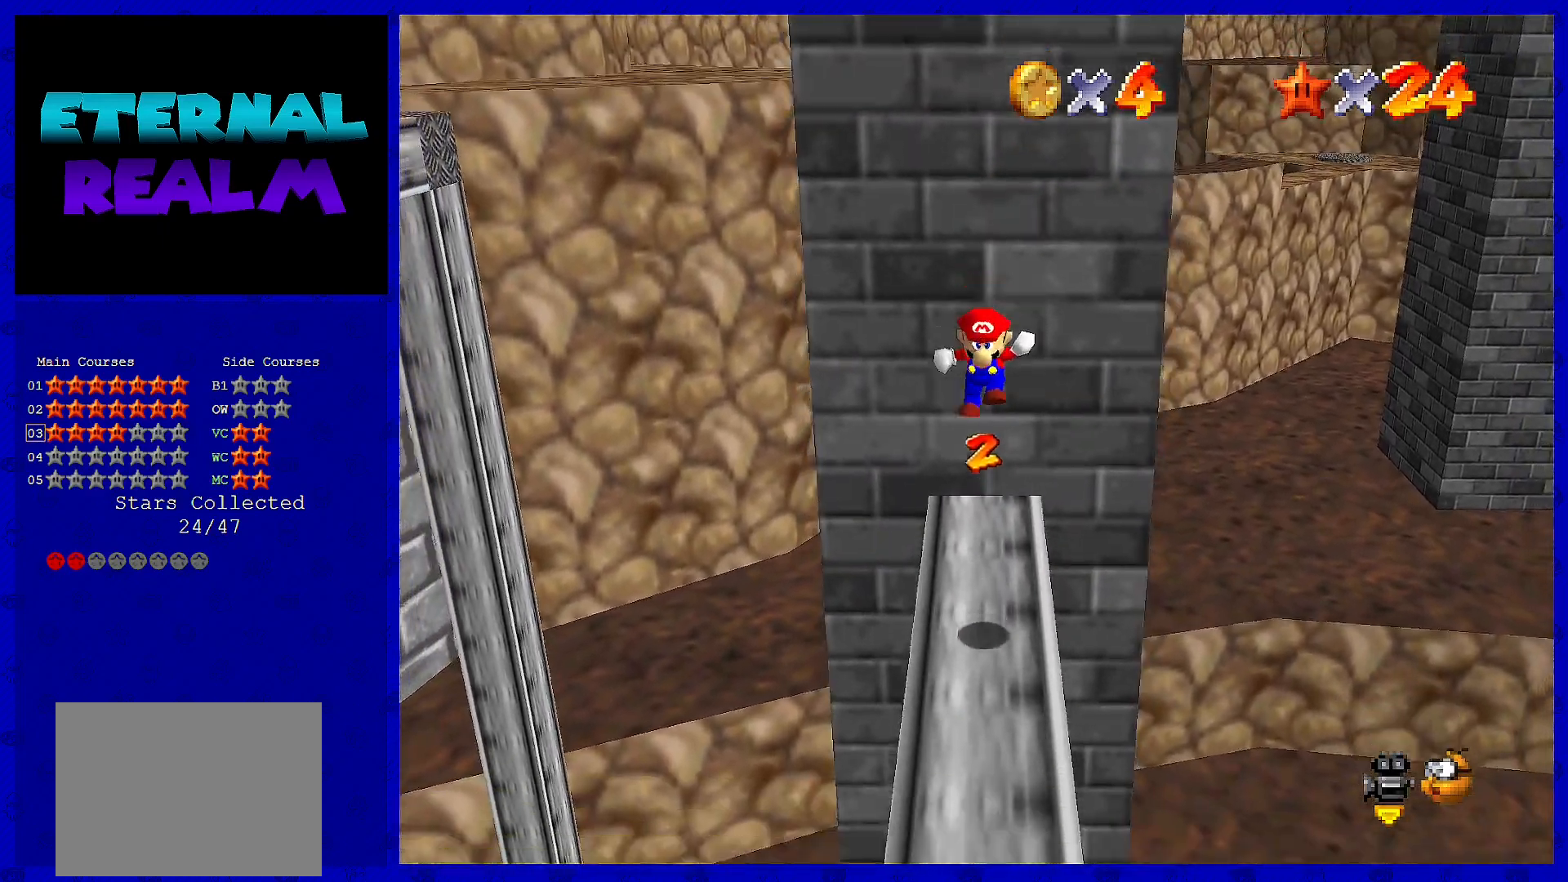
{"buttons": [], "left_stick": "center", "events": [[100, "C_LEFT", "down"], [150, "left_stick", "center"], [183, "C_LEFT", "up"], [250, "C_LEFT", "down"], [367, "C_LEFT", "up"]]}
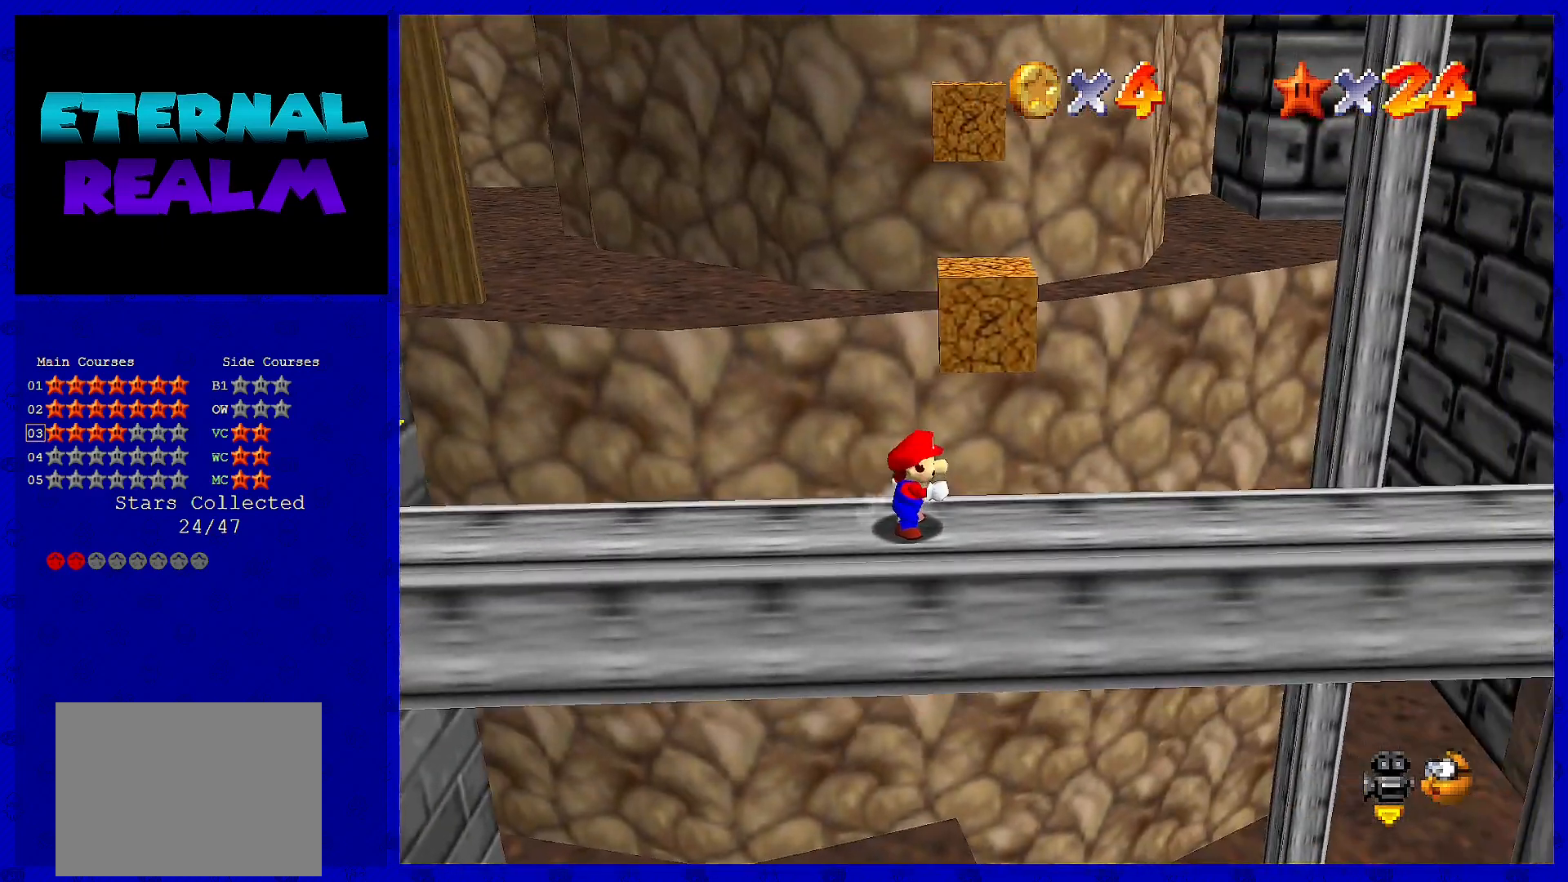
{"buttons": [], "left_stick": "center", "events": [[167, "left_stick", "down-right"], [300, "left_stick", "center"]]}
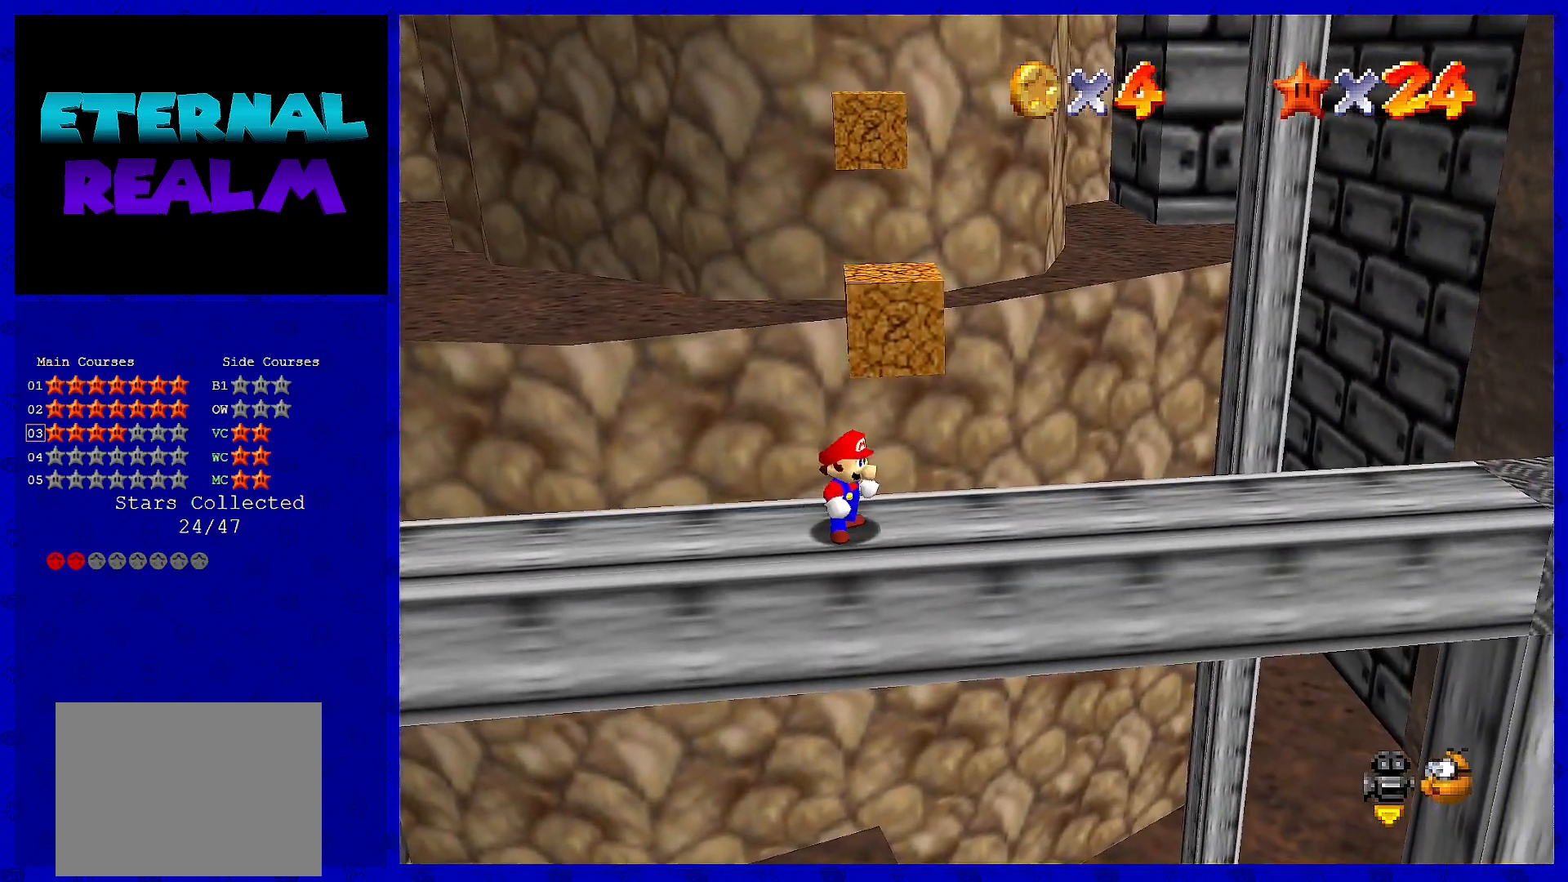
{"buttons": [], "left_stick": "up", "events": [[100, "left_stick", "right"], [233, "left_stick", "up-right"], [333, "left_stick", "up"]]}
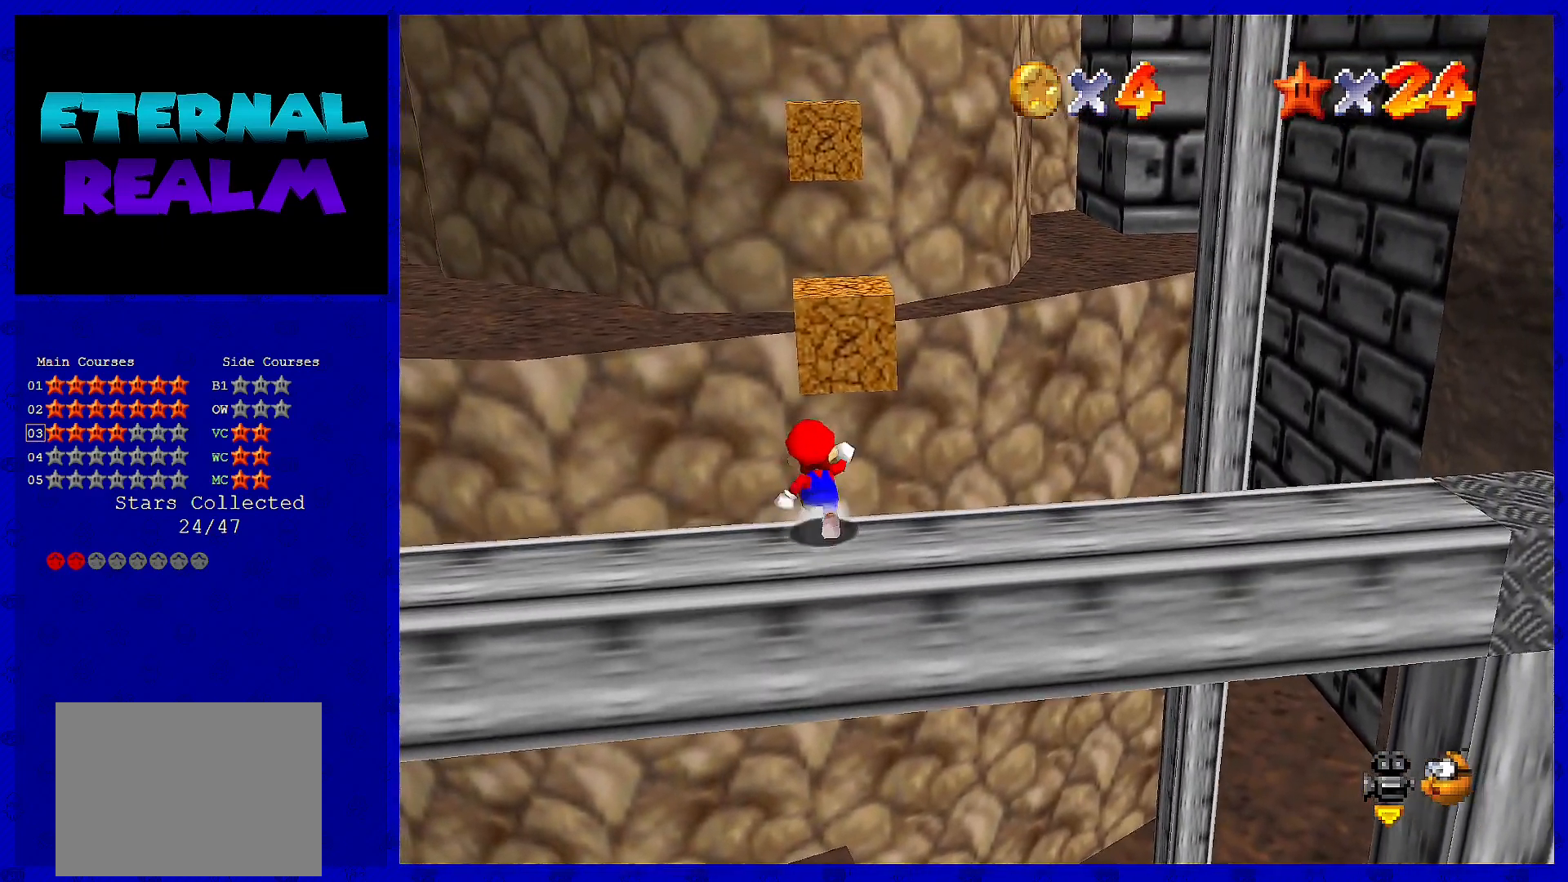
{"buttons": [], "left_stick": "up-right", "events": [[83, "A", "down"], [367, "left_stick", "up-right"], [467, "A", "up"]]}
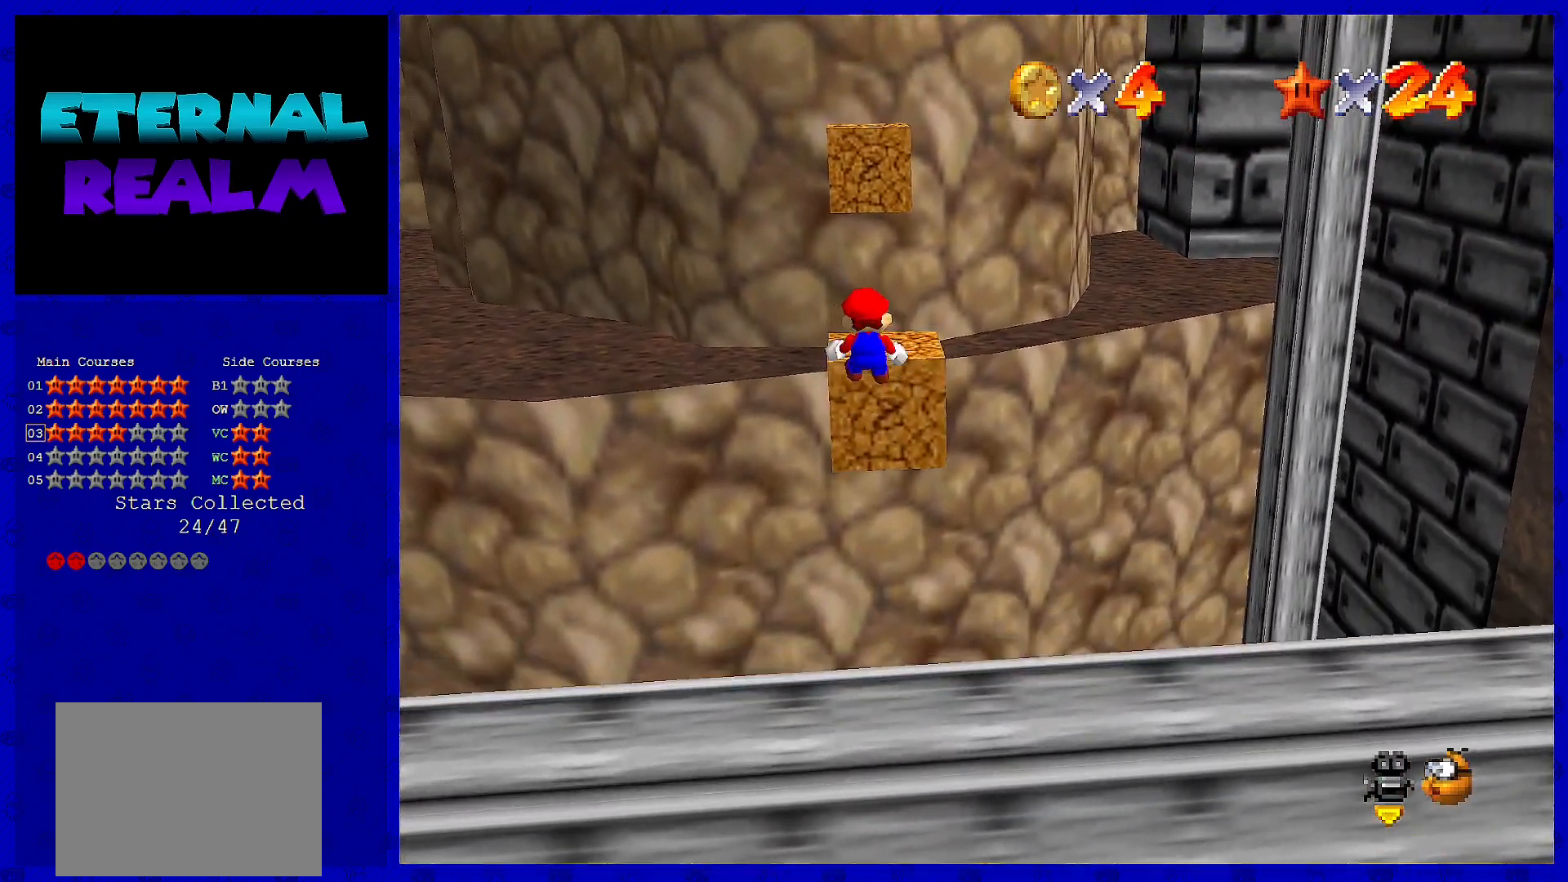
{"buttons": ["A"], "left_stick": "up", "events": [[67, "left_stick", "right"], [250, "left_stick", "up"], [400, "A", "down"]]}
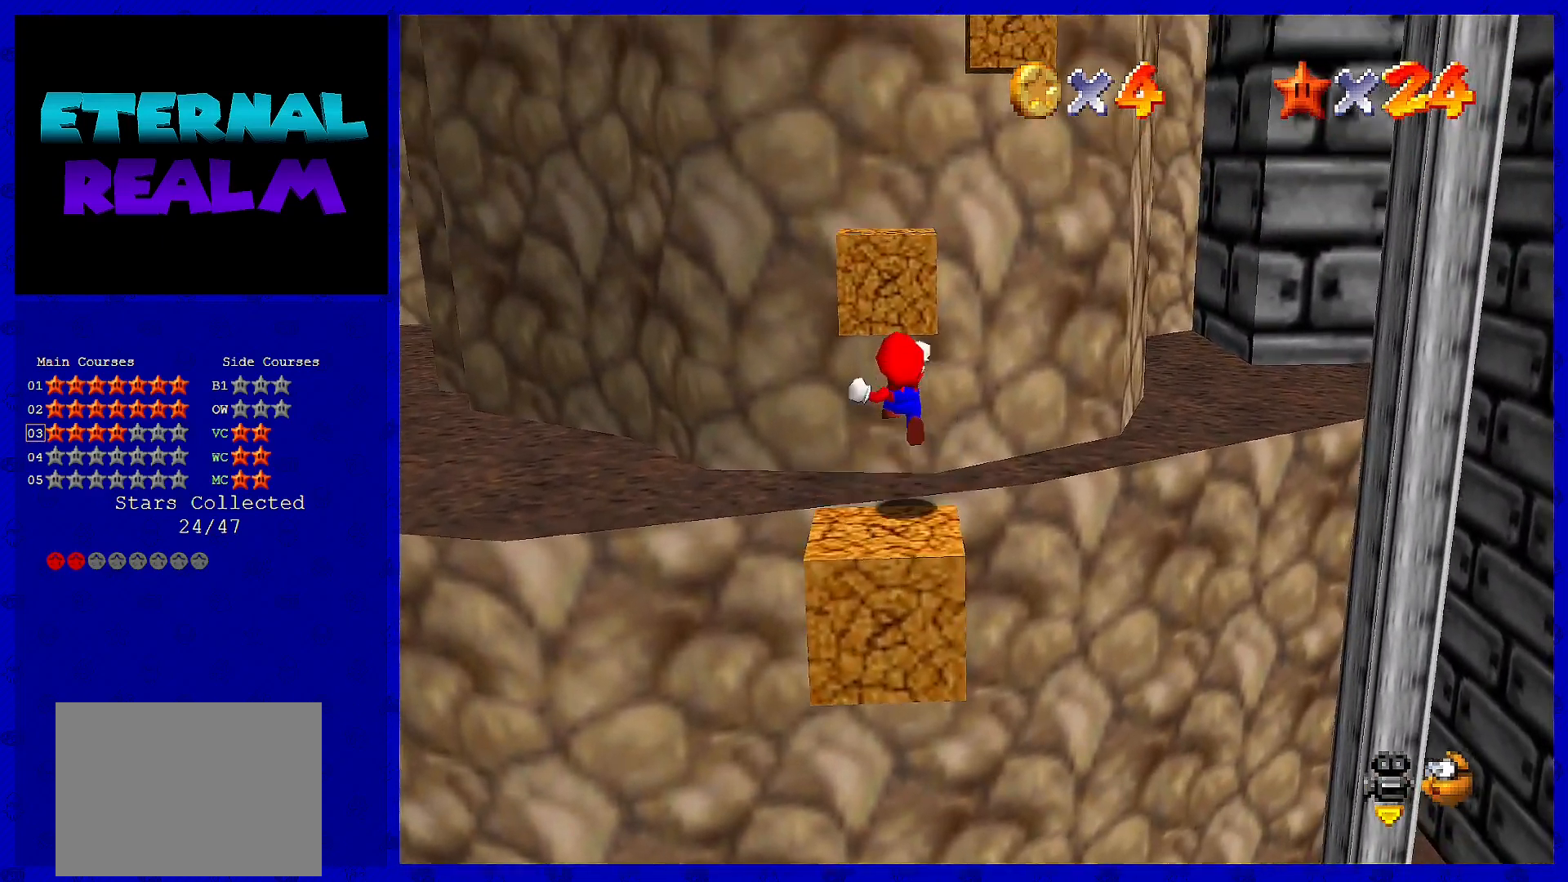
{"buttons": [], "left_stick": "up", "events": [[333, "A", "up"]]}
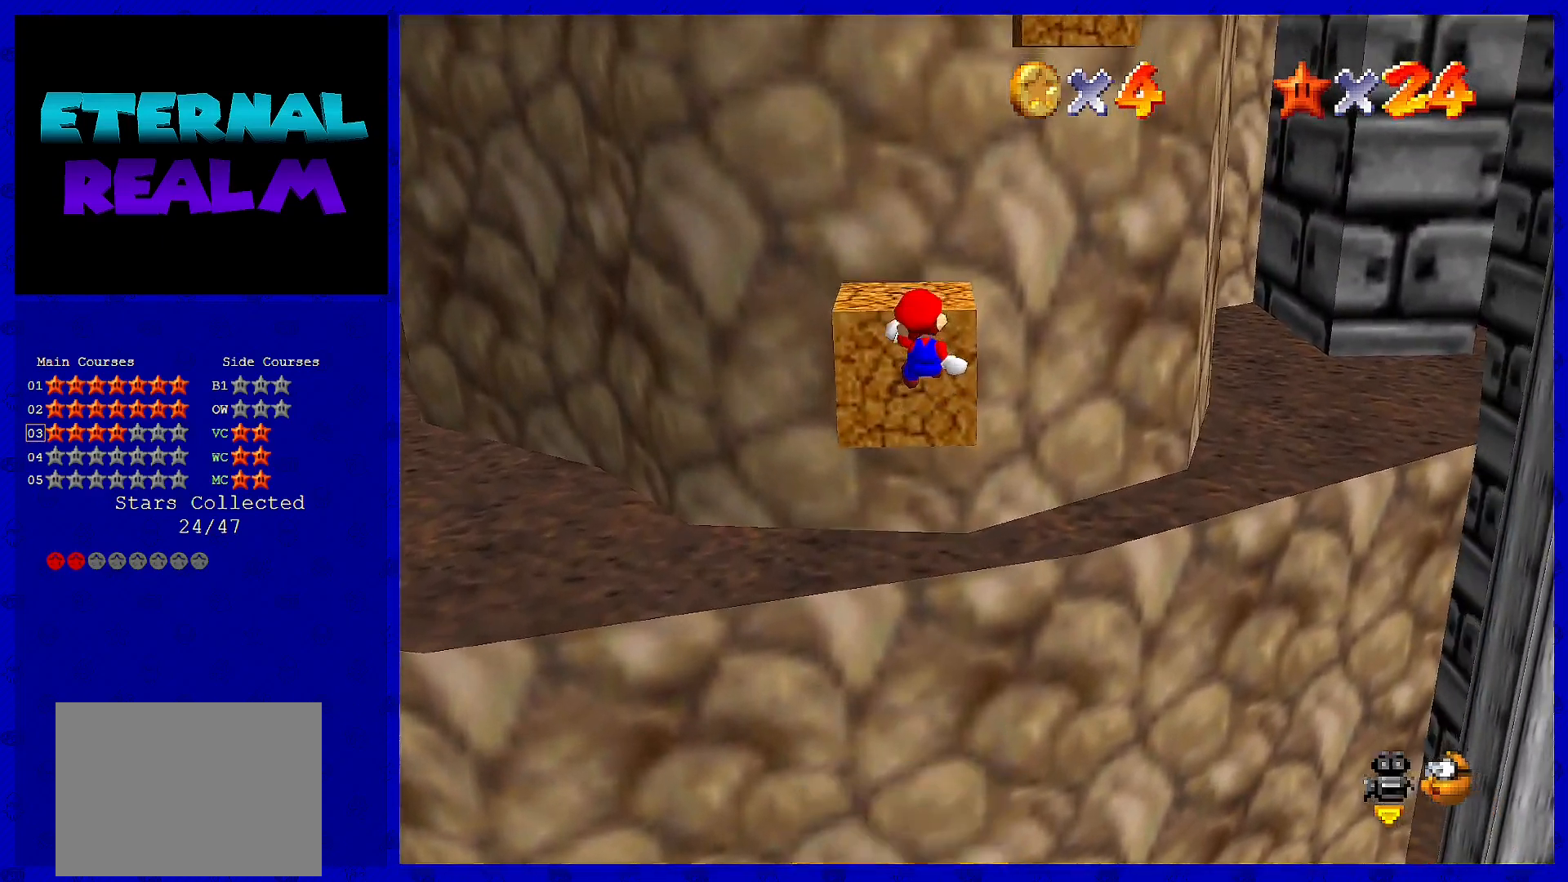
{"buttons": [], "left_stick": "up-right", "events": [[83, "left_stick", "center"], [233, "A", "down"], [300, "left_stick", "right"], [383, "A", "up"], [450, "left_stick", "up-right"]]}
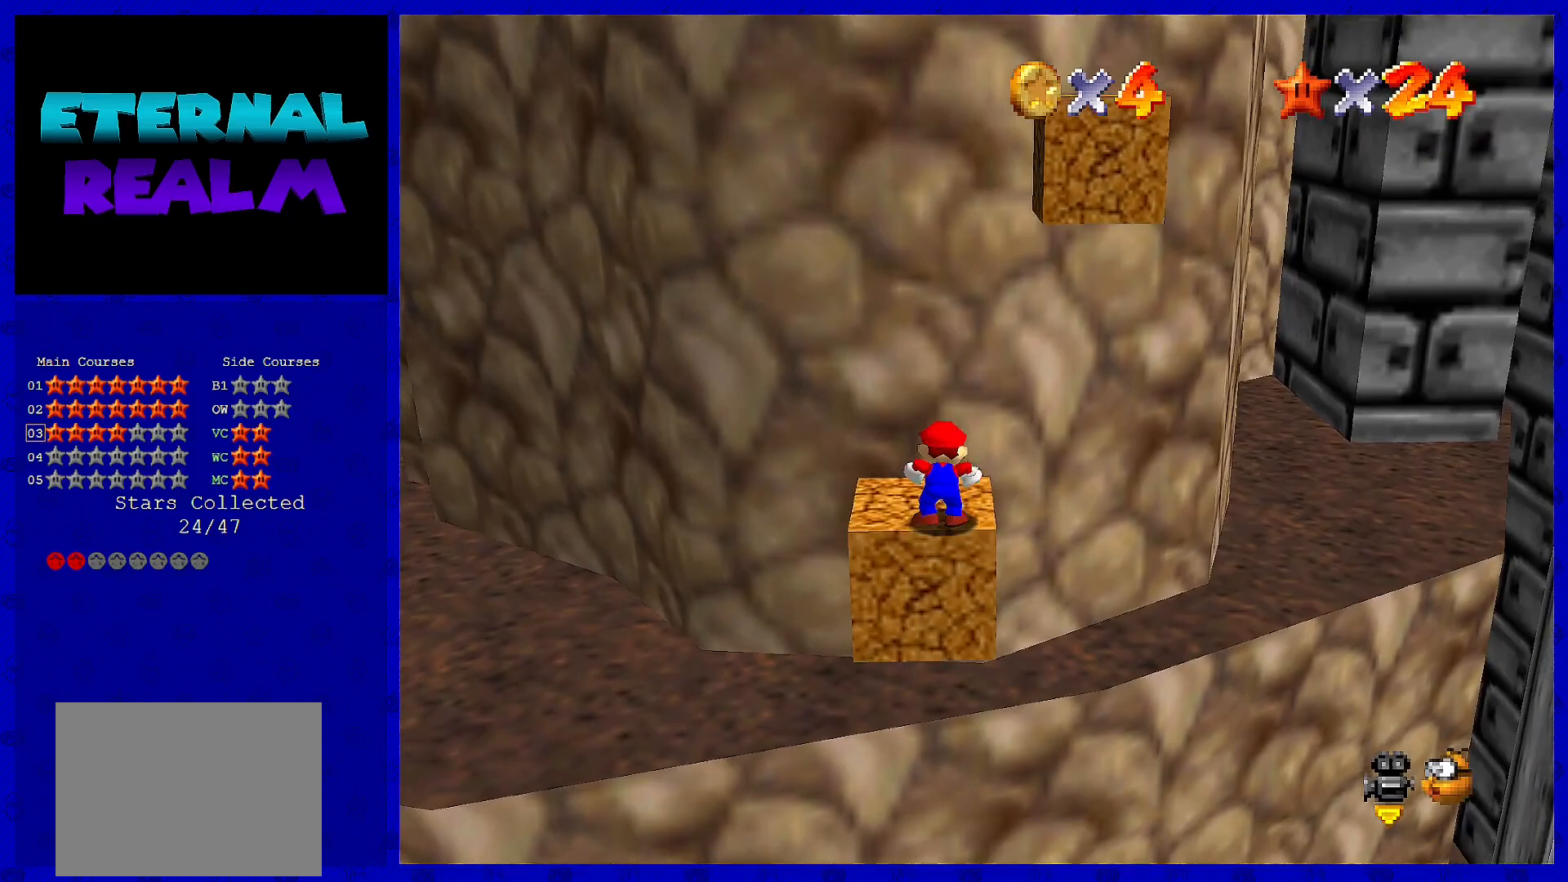
{"buttons": [], "left_stick": "left", "events": [[283, "left_stick", "up"], [400, "left_stick", "up-left"], [500, "left_stick", "left"]]}
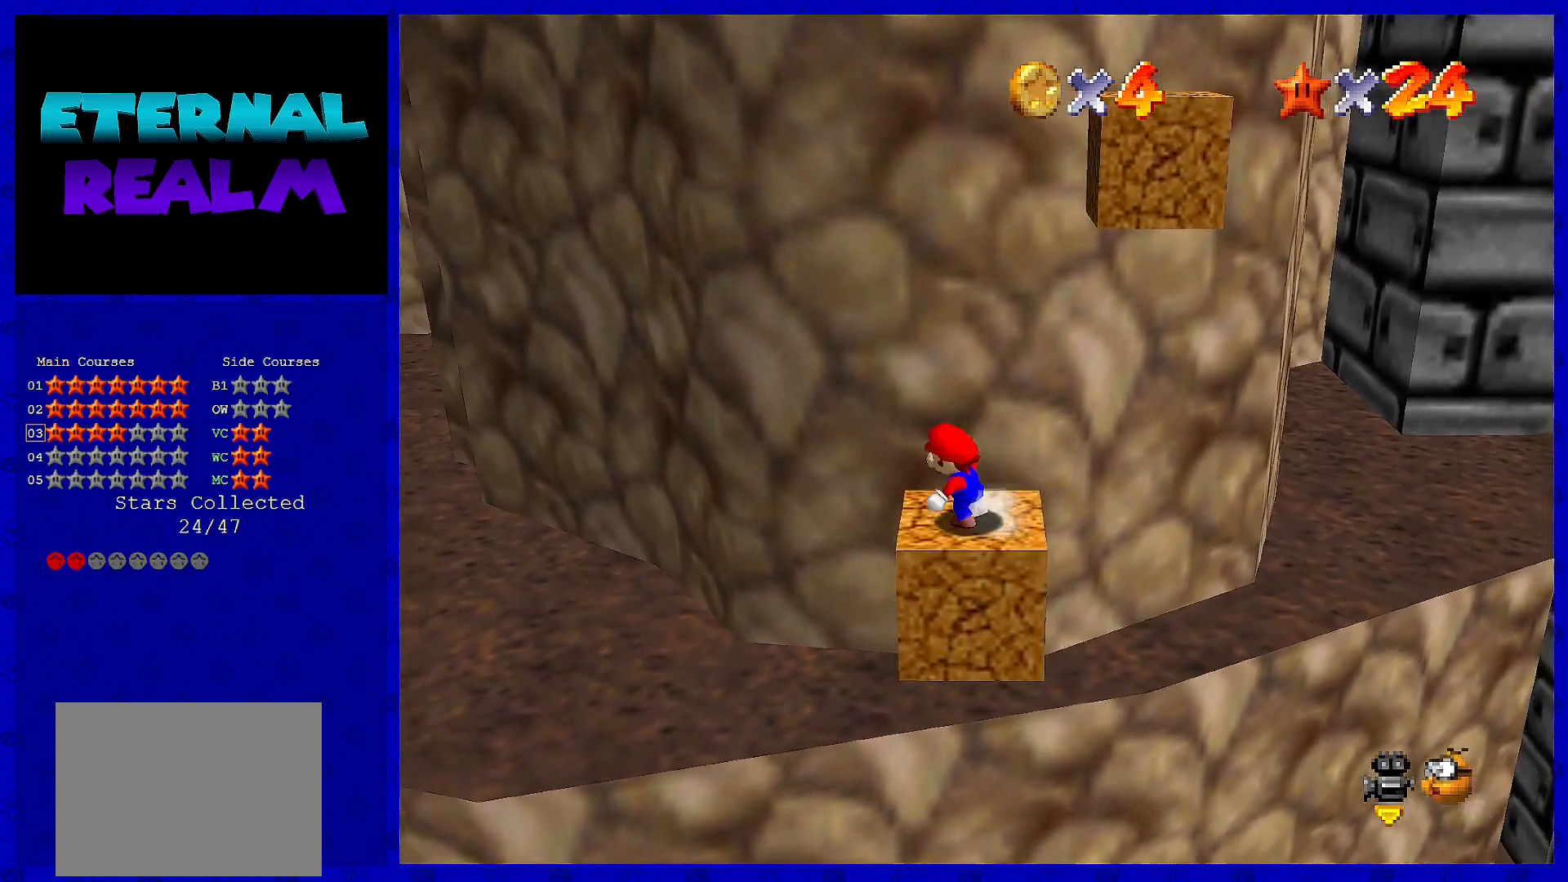
{"buttons": [], "left_stick": "up-right", "events": [[100, "left_stick", "down"], [183, "left_stick", "right"], [283, "left_stick", "up-right"]]}
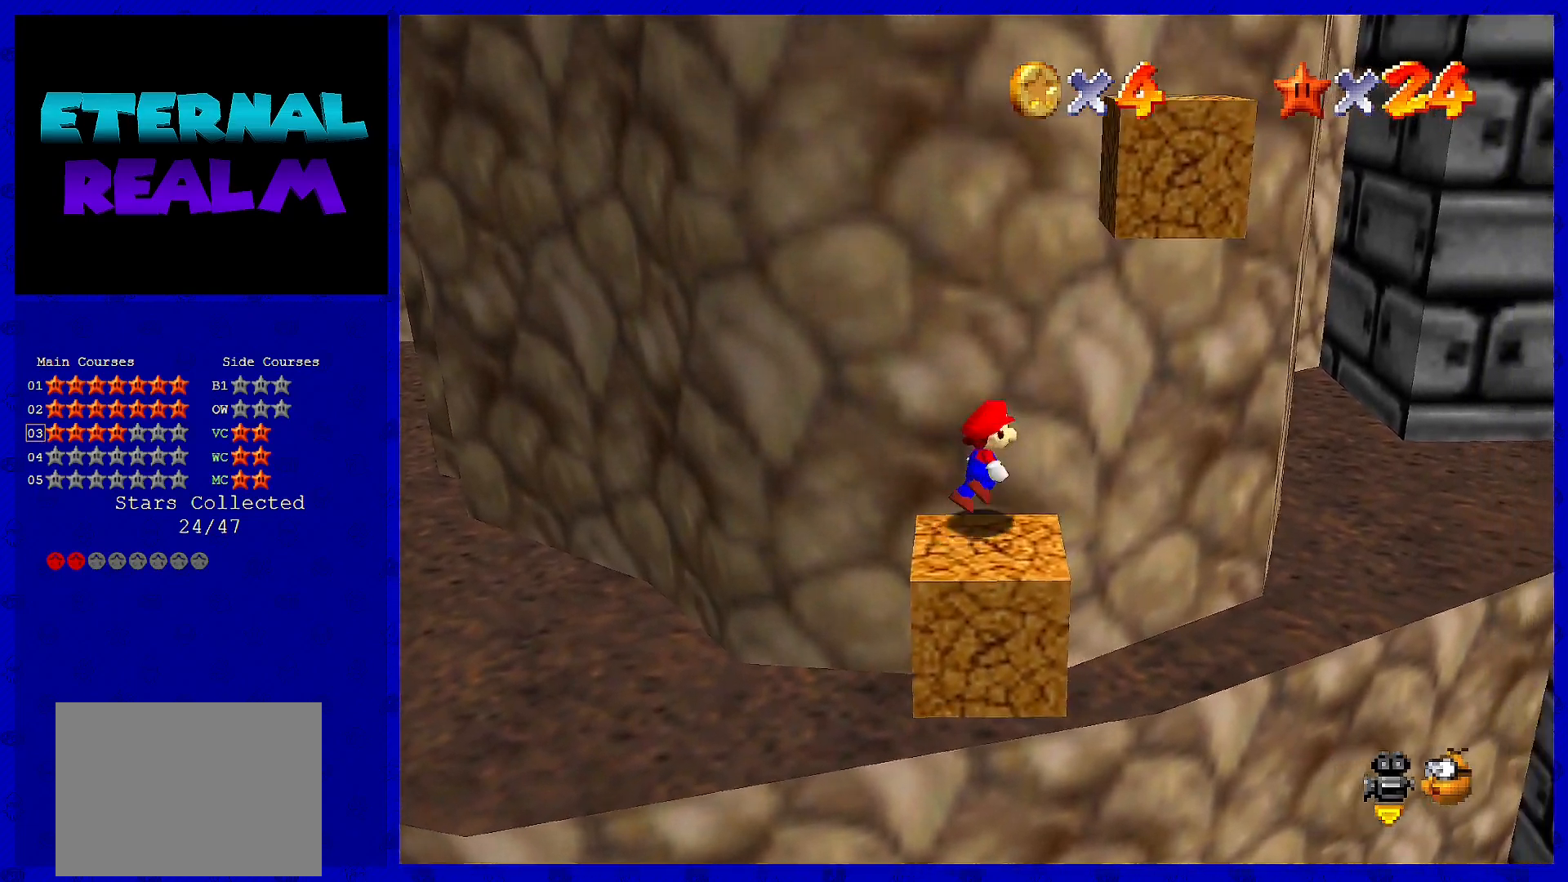
{"buttons": ["A"], "left_stick": "up-right", "events": [[67, "A", "down"]]}
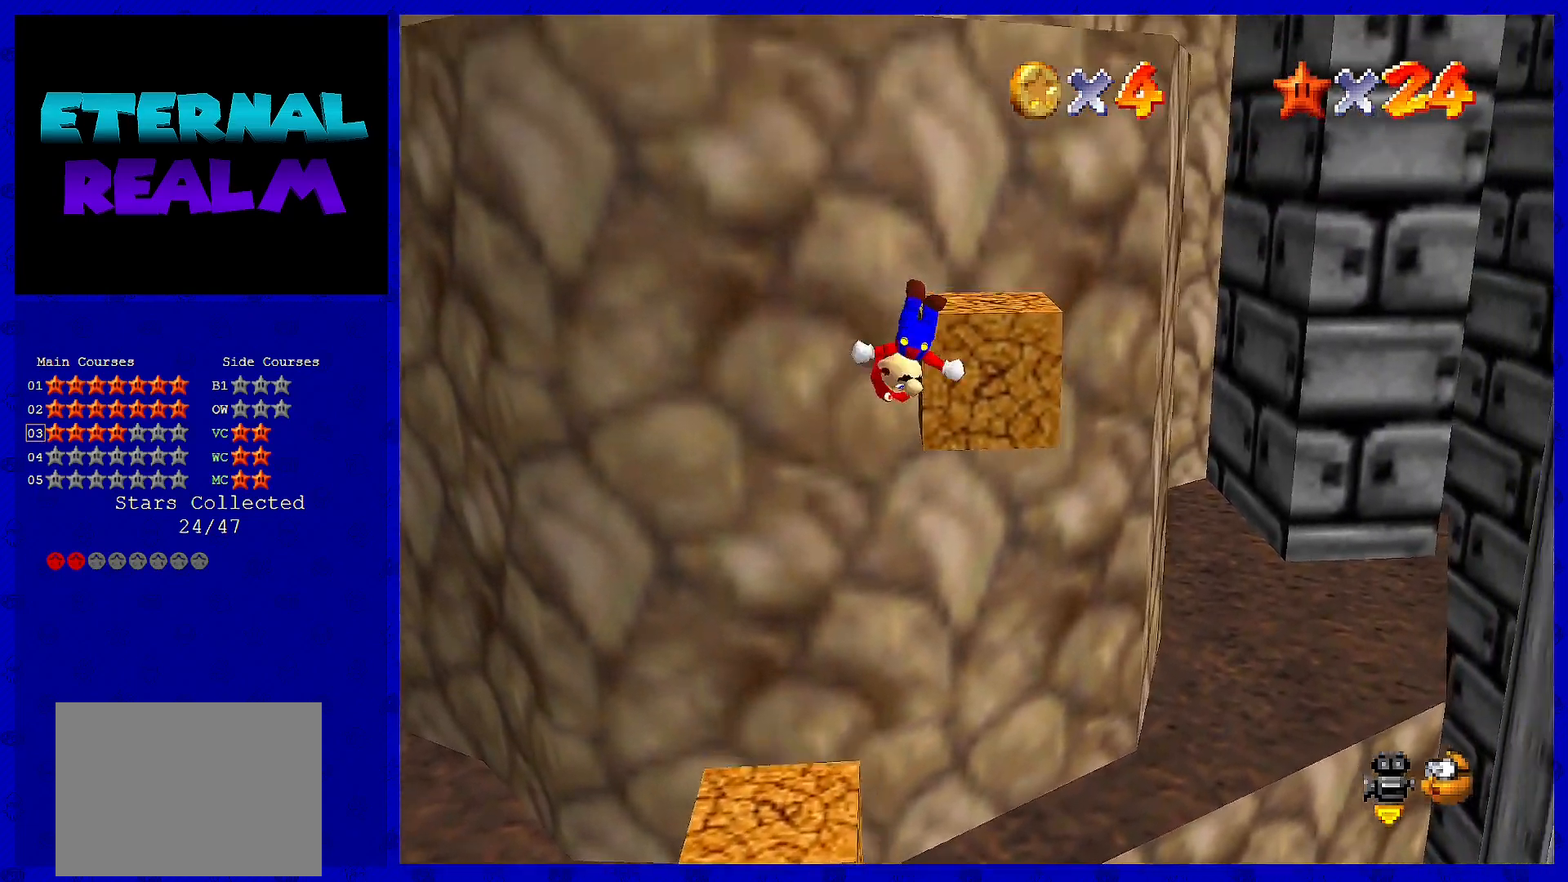
{"buttons": ["A"], "left_stick": "up-left", "events": [[83, "A", "up"], [100, "left_stick", "up"], [333, "left_stick", "up-left"], [417, "A", "down"]]}
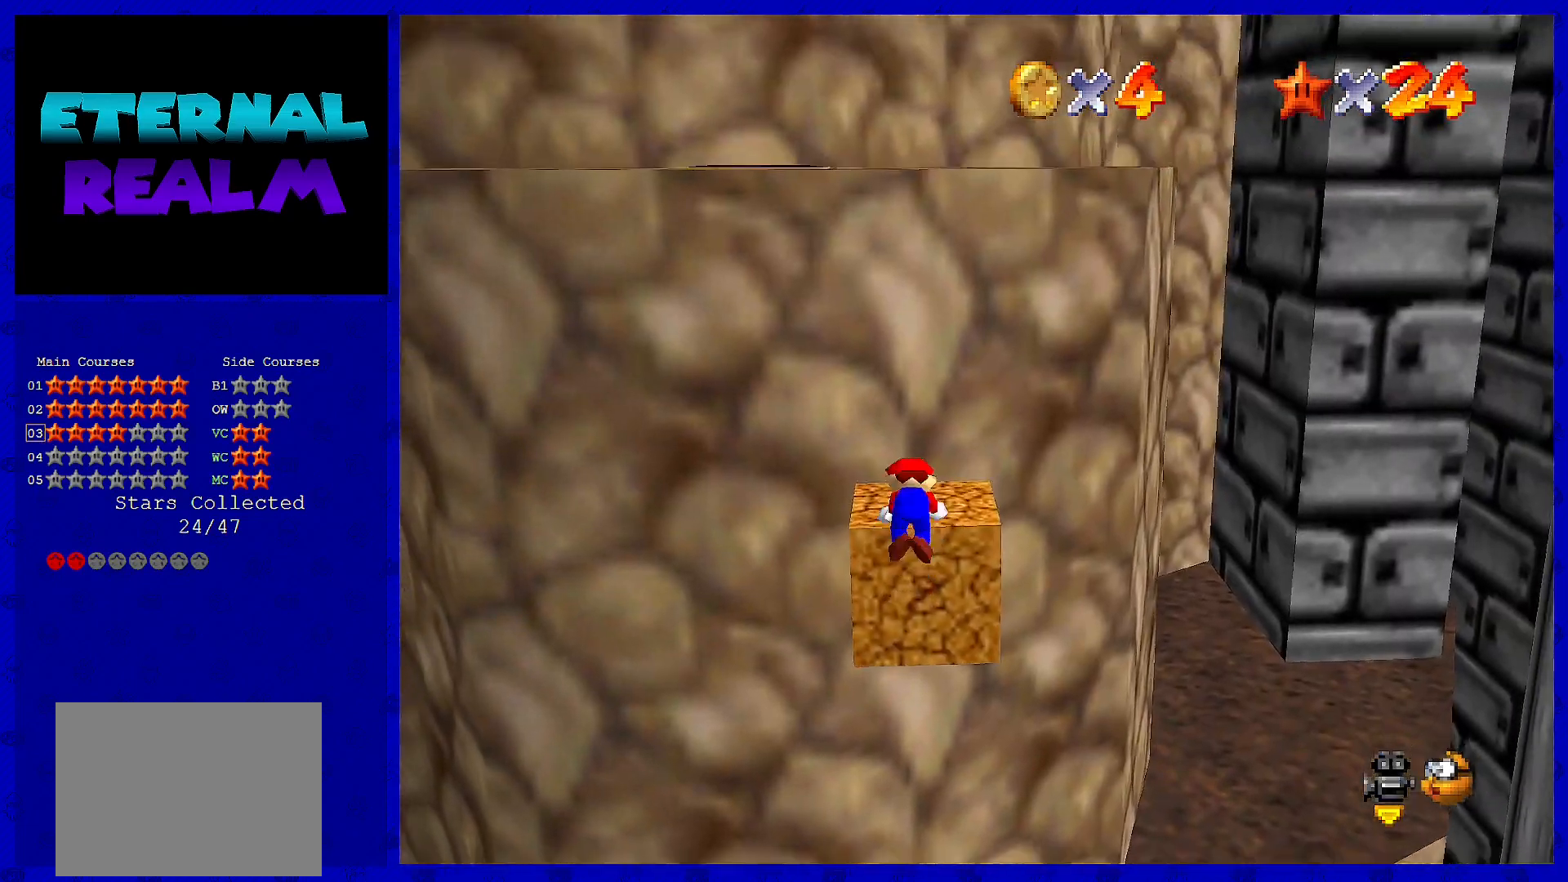
{"buttons": [], "left_stick": "up", "events": [[17, "left_stick", "center"], [83, "A", "up"], [183, "left_stick", "up"]]}
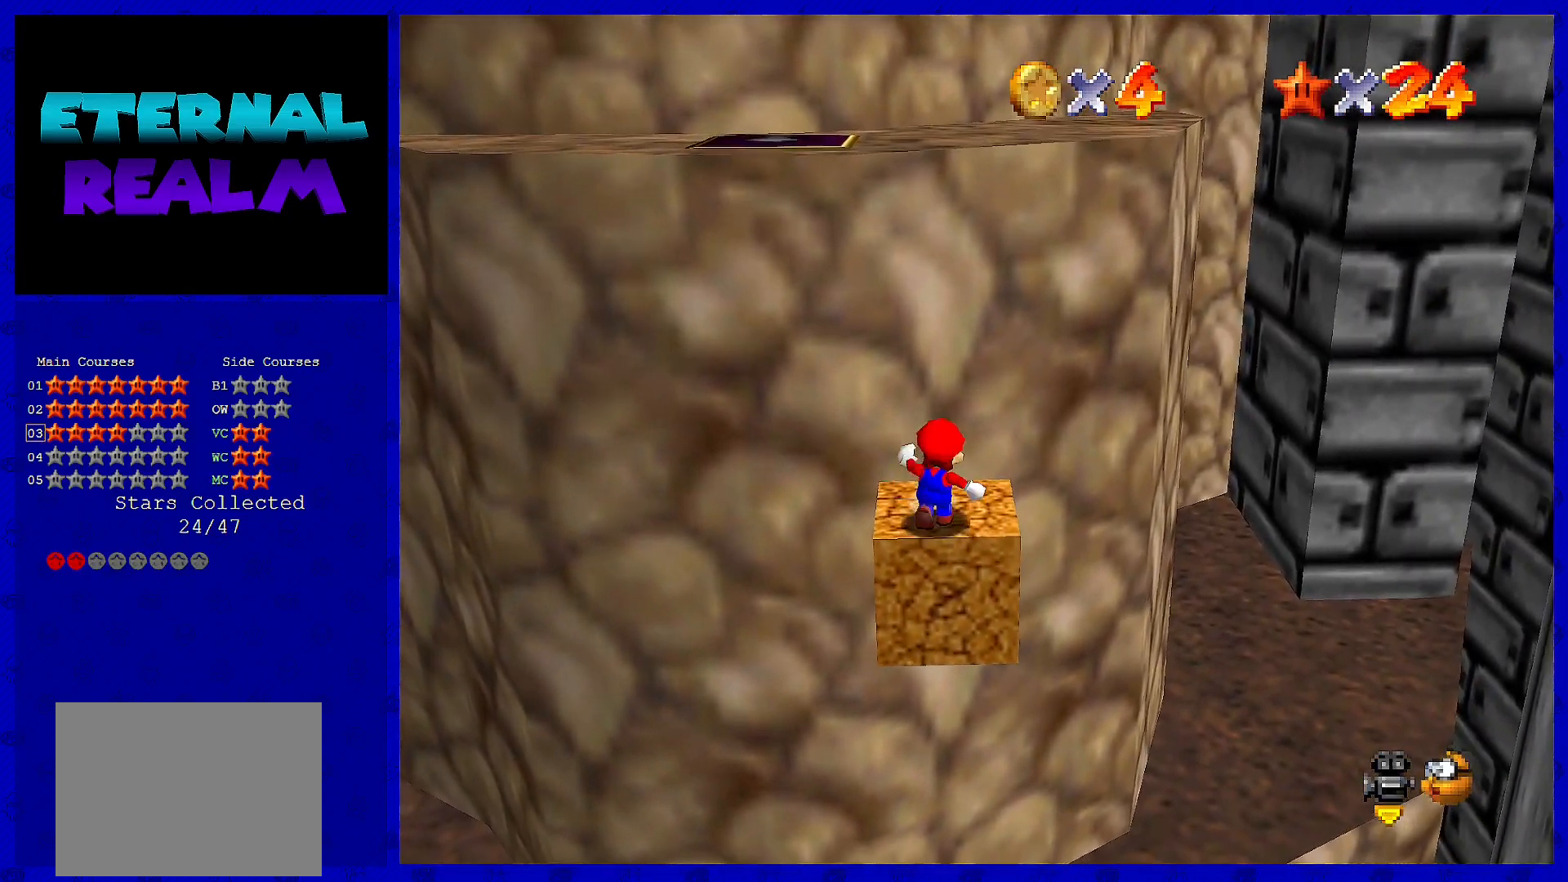
{"buttons": [], "left_stick": "up-left", "events": [[100, "left_stick", "right"], [183, "left_stick", "down"], [283, "left_stick", "left"], [400, "left_stick", "up-left"]]}
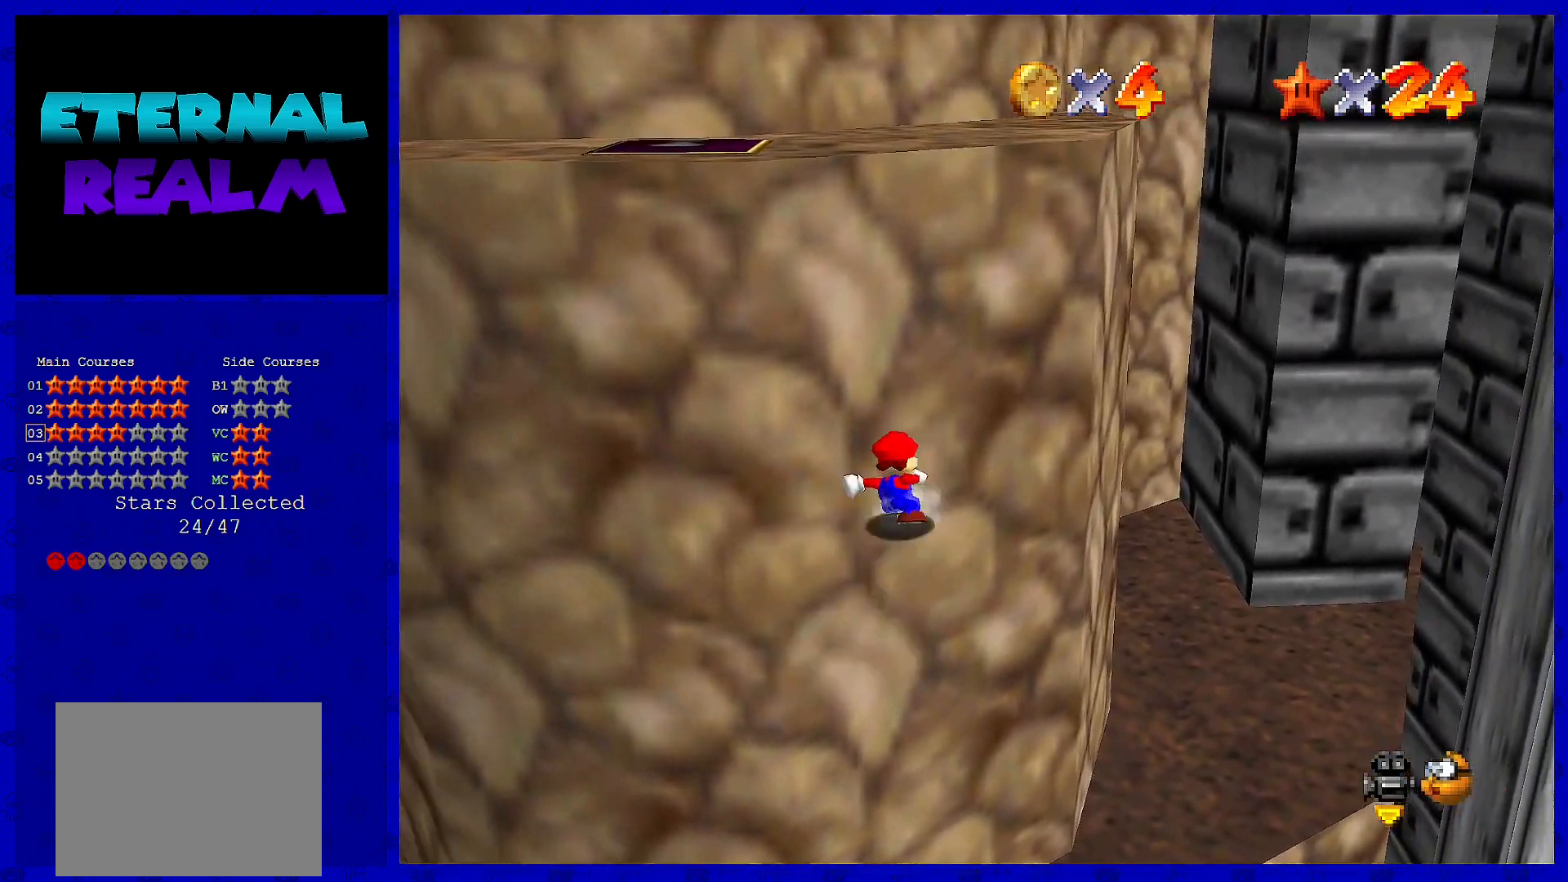
{"buttons": ["A"], "left_stick": "up", "events": [[200, "A", "down"], [200, "left_stick", "up"]]}
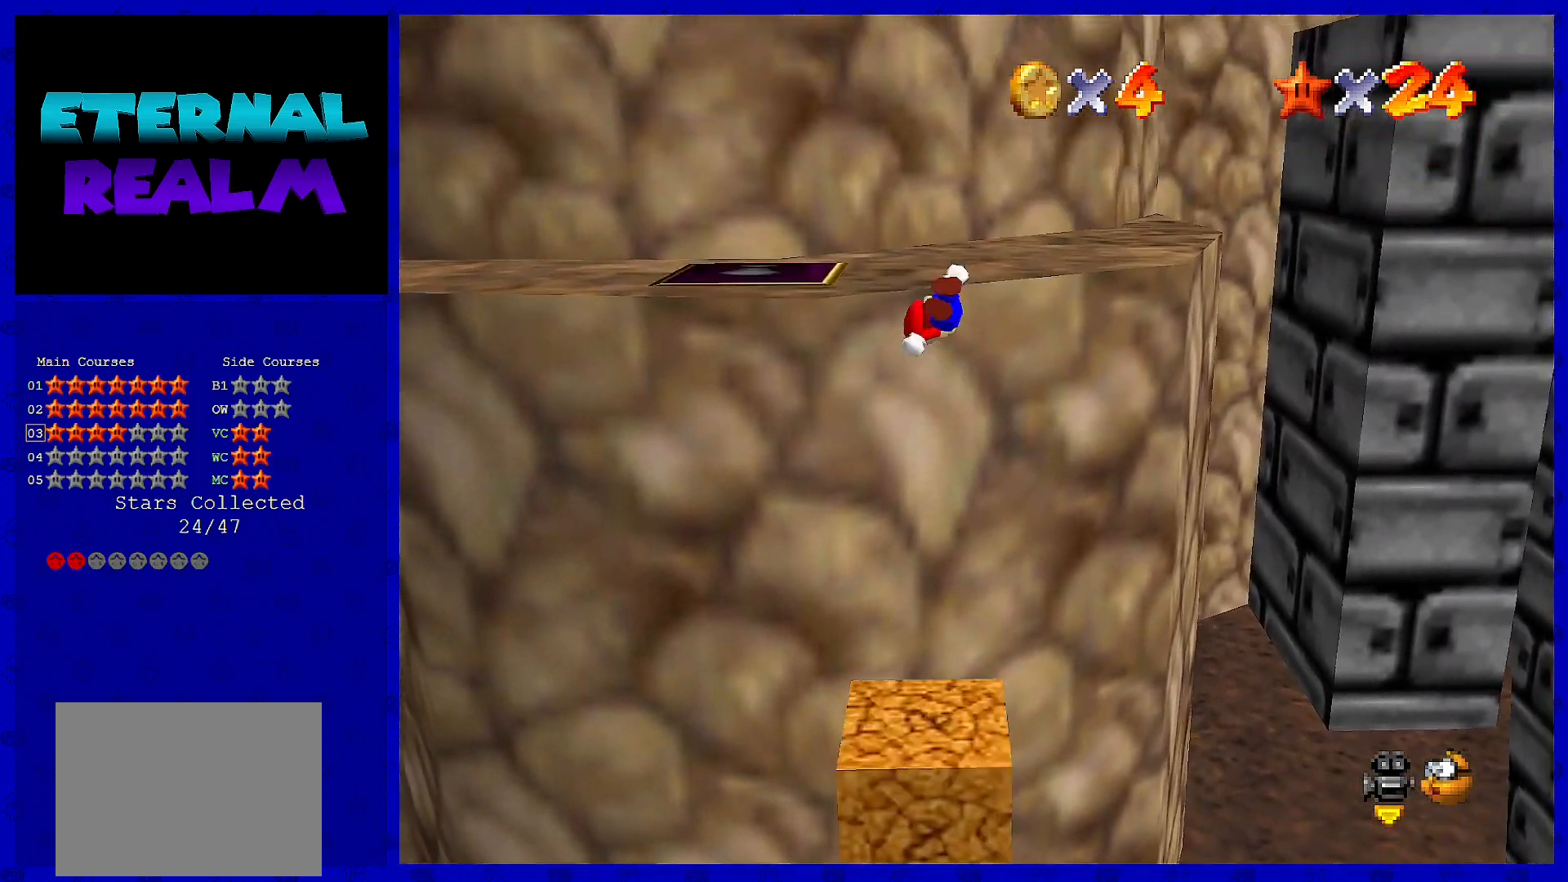
{"buttons": [], "left_stick": "up-left", "events": [[200, "left_stick", "up-left"], [350, "A", "up"]]}
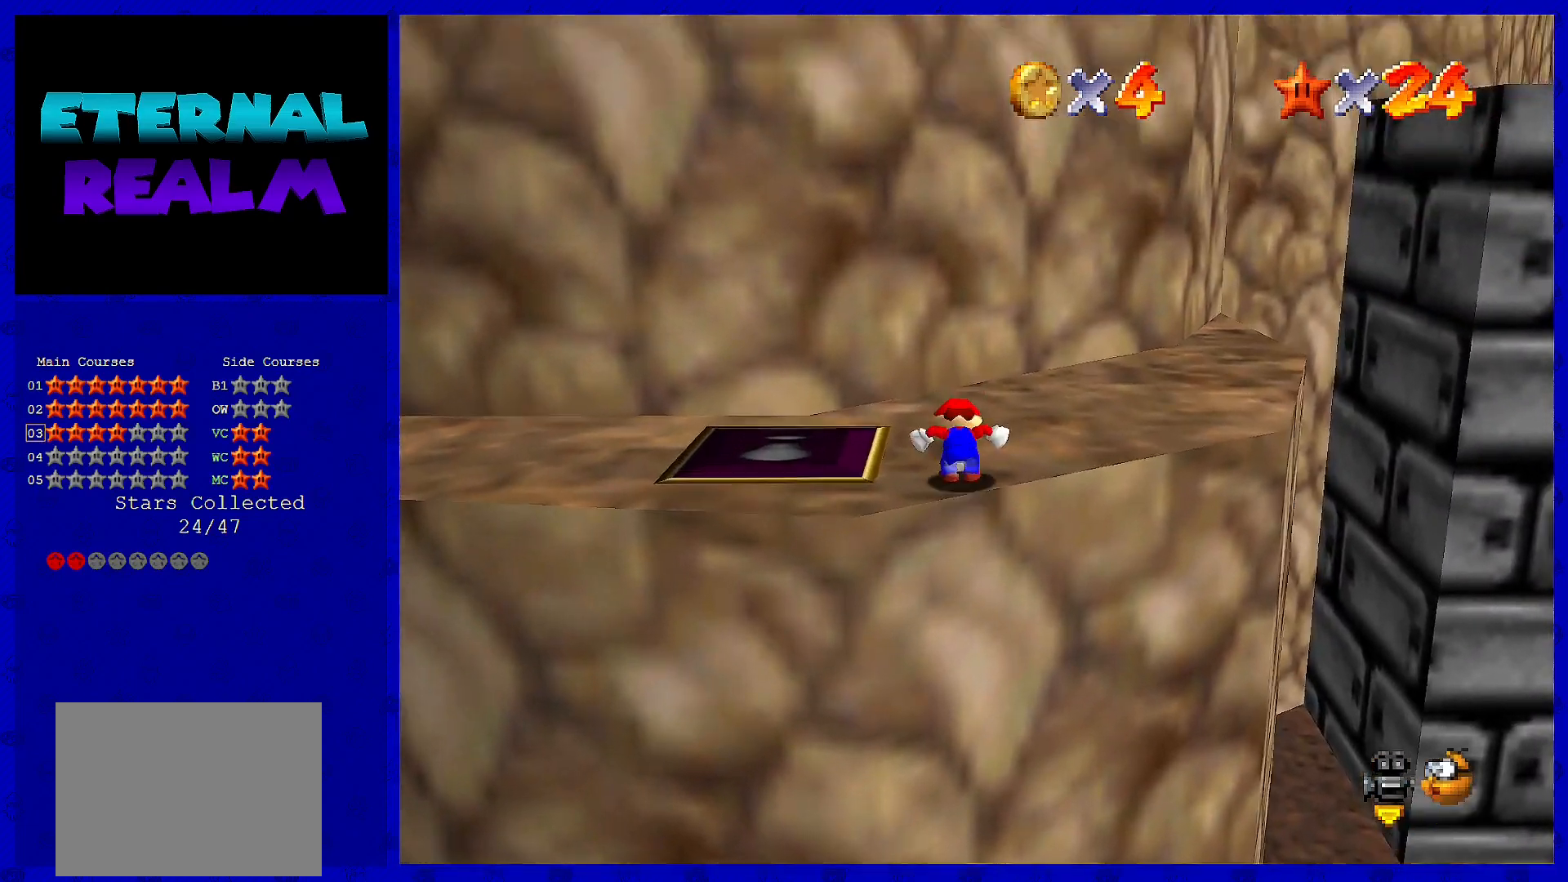
{"buttons": [], "left_stick": "up-right", "events": [[50, "left_stick", "center"], [117, "C_RIGHT", "down"], [217, "C_RIGHT", "up"], [250, "left_stick", "up-right"], [283, "C_RIGHT", "down"], [367, "C_RIGHT", "up"]]}
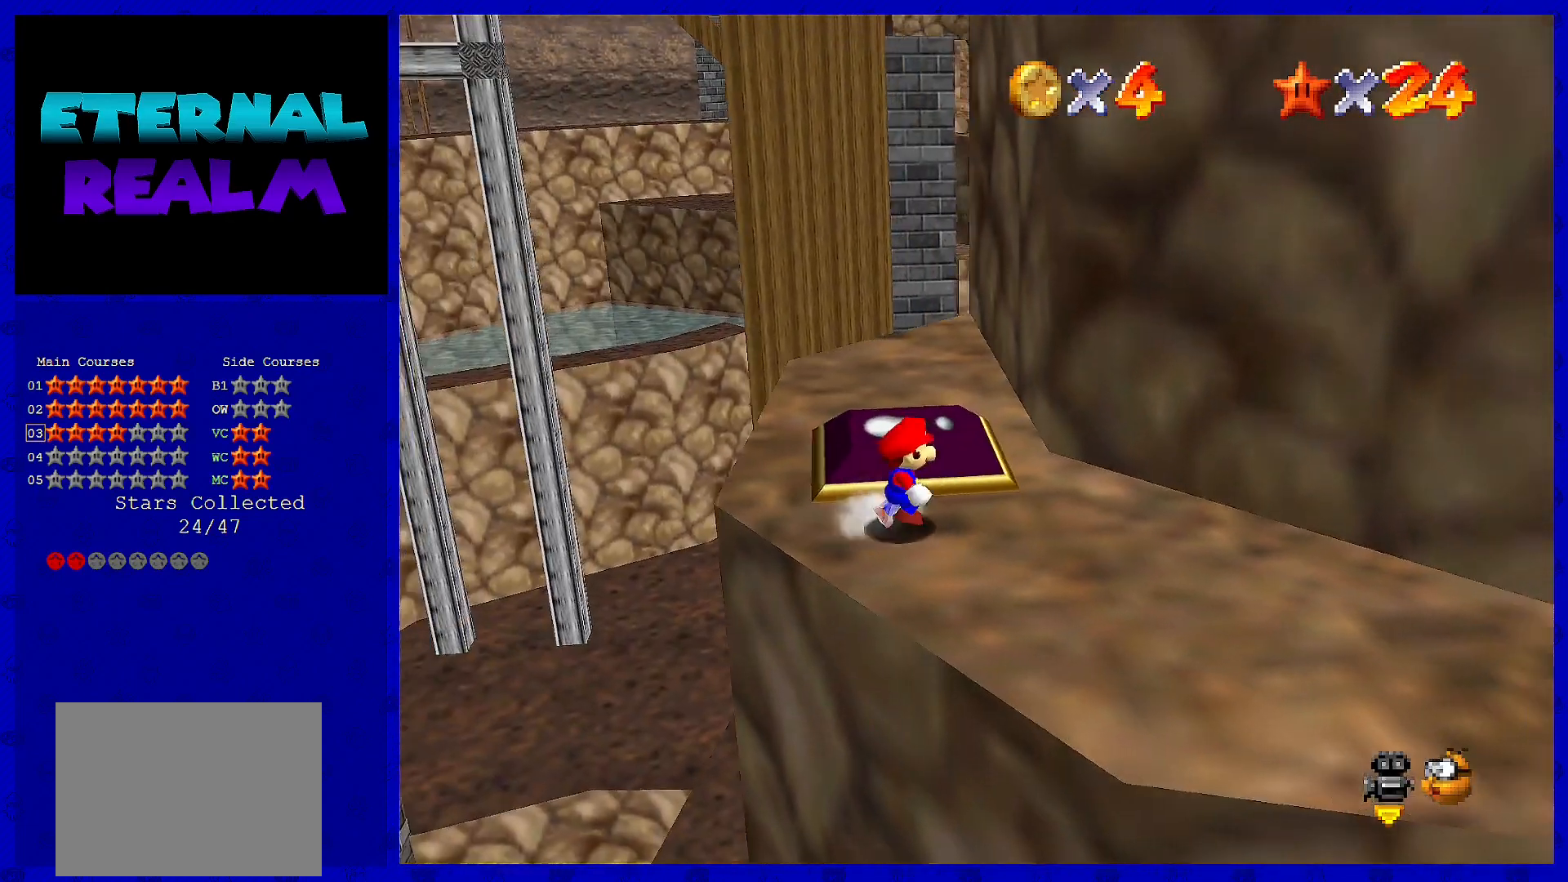
{"buttons": [], "left_stick": "up-left", "events": [[183, "left_stick", "up"], [250, "A", "down"], [367, "left_stick", "up-left"], [400, "A", "up"]]}
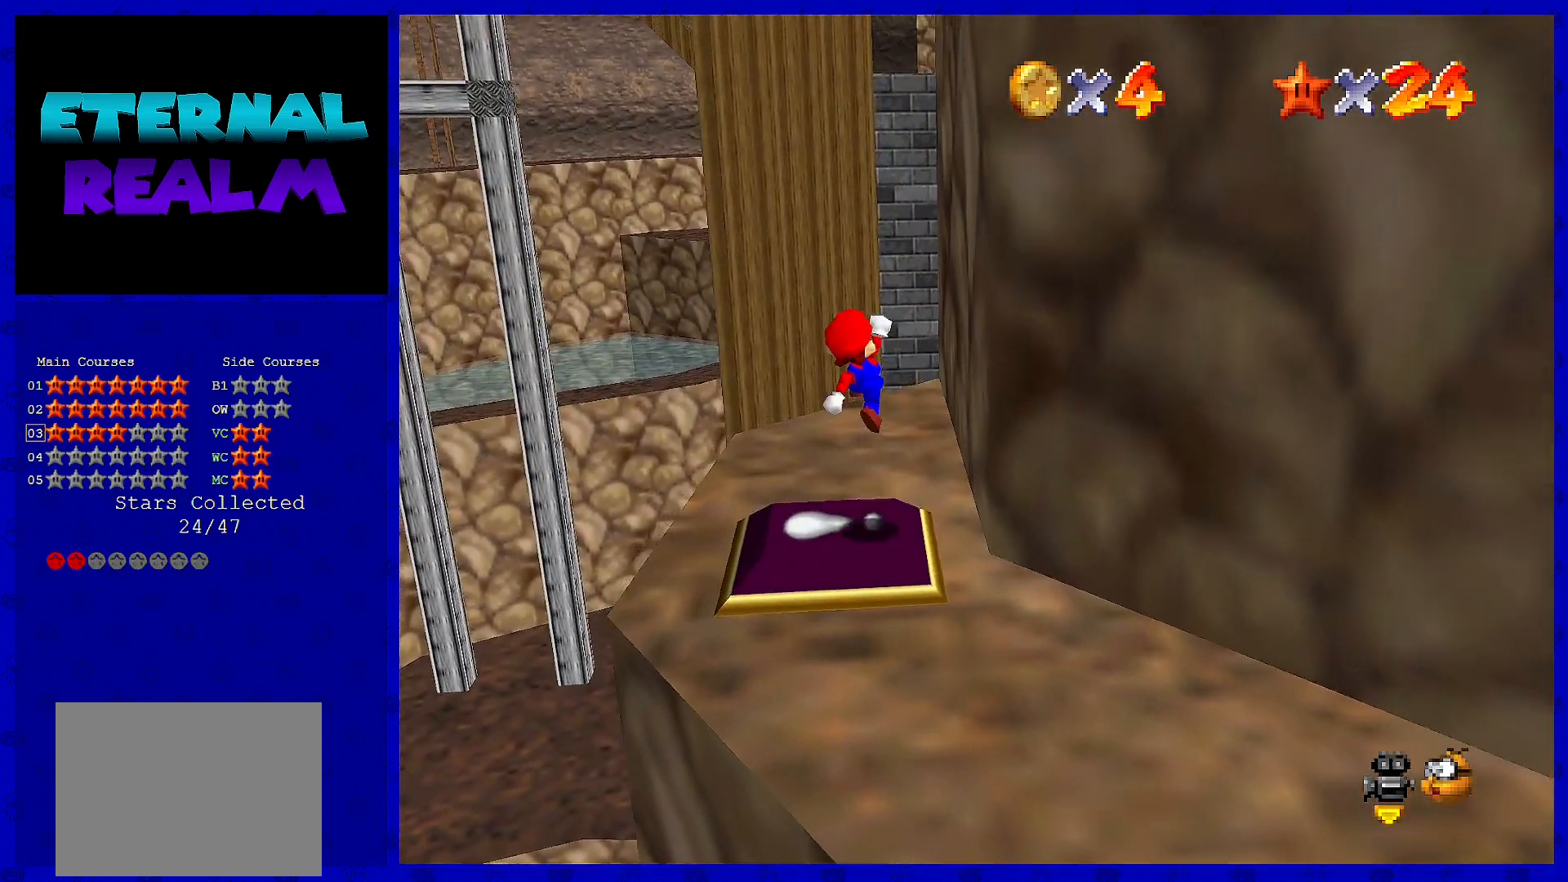
{"buttons": ["C_RIGHT"], "left_stick": "center", "events": [[100, "C_LEFT", "down"], [150, "left_stick", "left"], [183, "C_LEFT", "up"], [267, "left_stick", "center"], [450, "C_RIGHT", "down"]]}
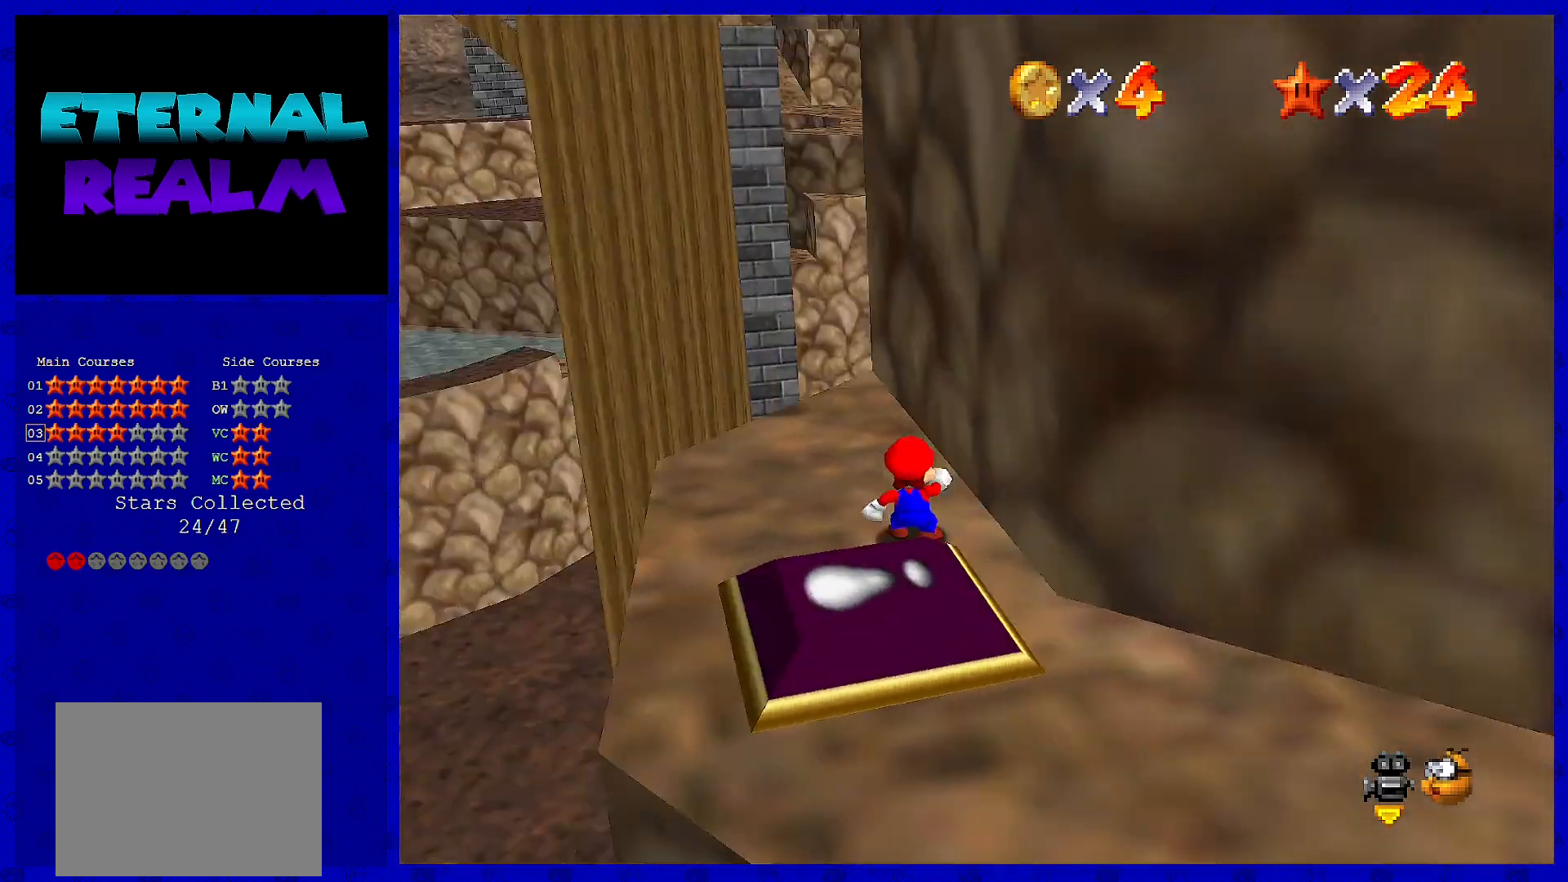
{"buttons": [], "left_stick": "center", "events": [[67, "C_RIGHT", "up"], [233, "left_stick", "up"], [417, "left_stick", "center"]]}